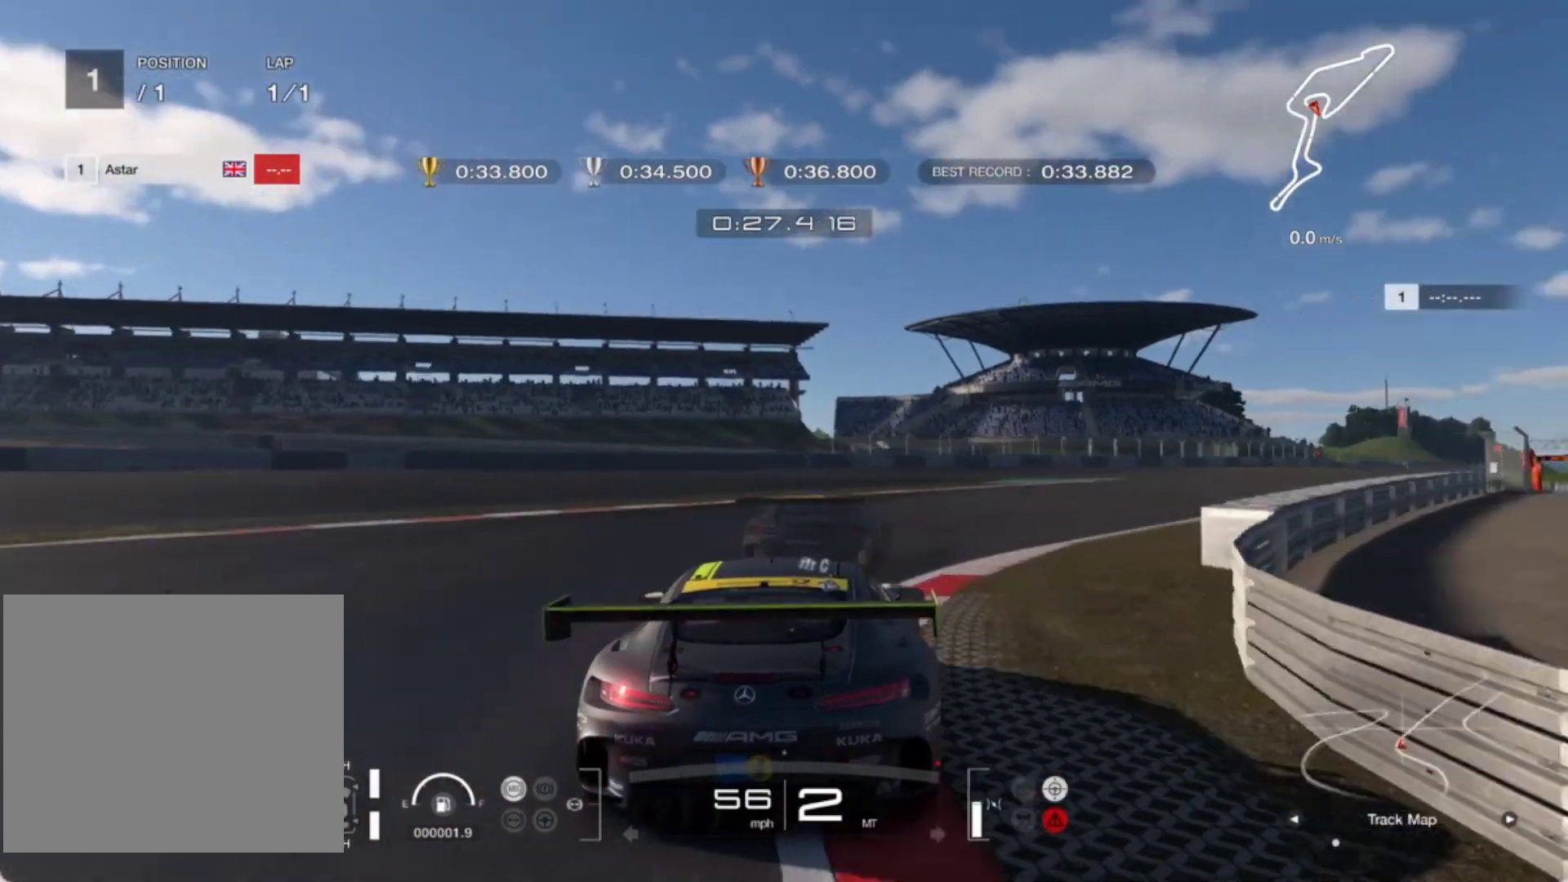
Gameplay with a controller (PlayStation layout); each line is a JSON object with the inputs held at the frame after it. "events" lists button and stick changes between this image and that frame as [ms after this image, input, new state], when the widget could be followed in between. Not read: right_stick.
{"buttons": ["R2"], "left_stick": "center", "events": [[17, "left_stick", "center"], [200, "left_stick", "up-right"], [400, "left_stick", "center"]]}
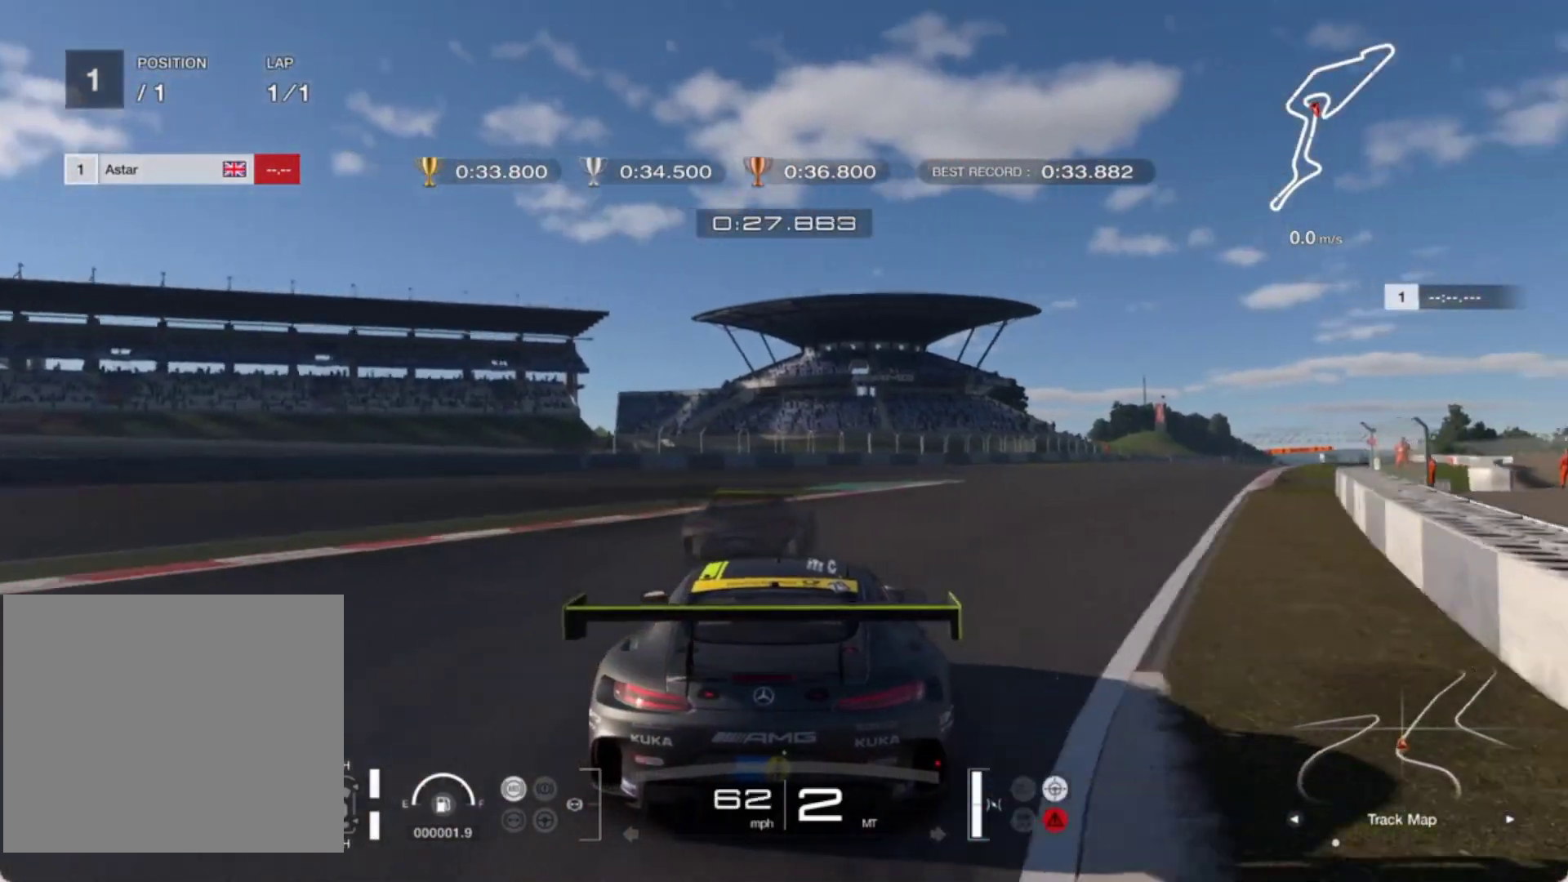
{"buttons": ["R2"], "left_stick": "right", "events": [[33, "left_stick", "right"], [317, "left_stick", "center"], [483, "left_stick", "right"]]}
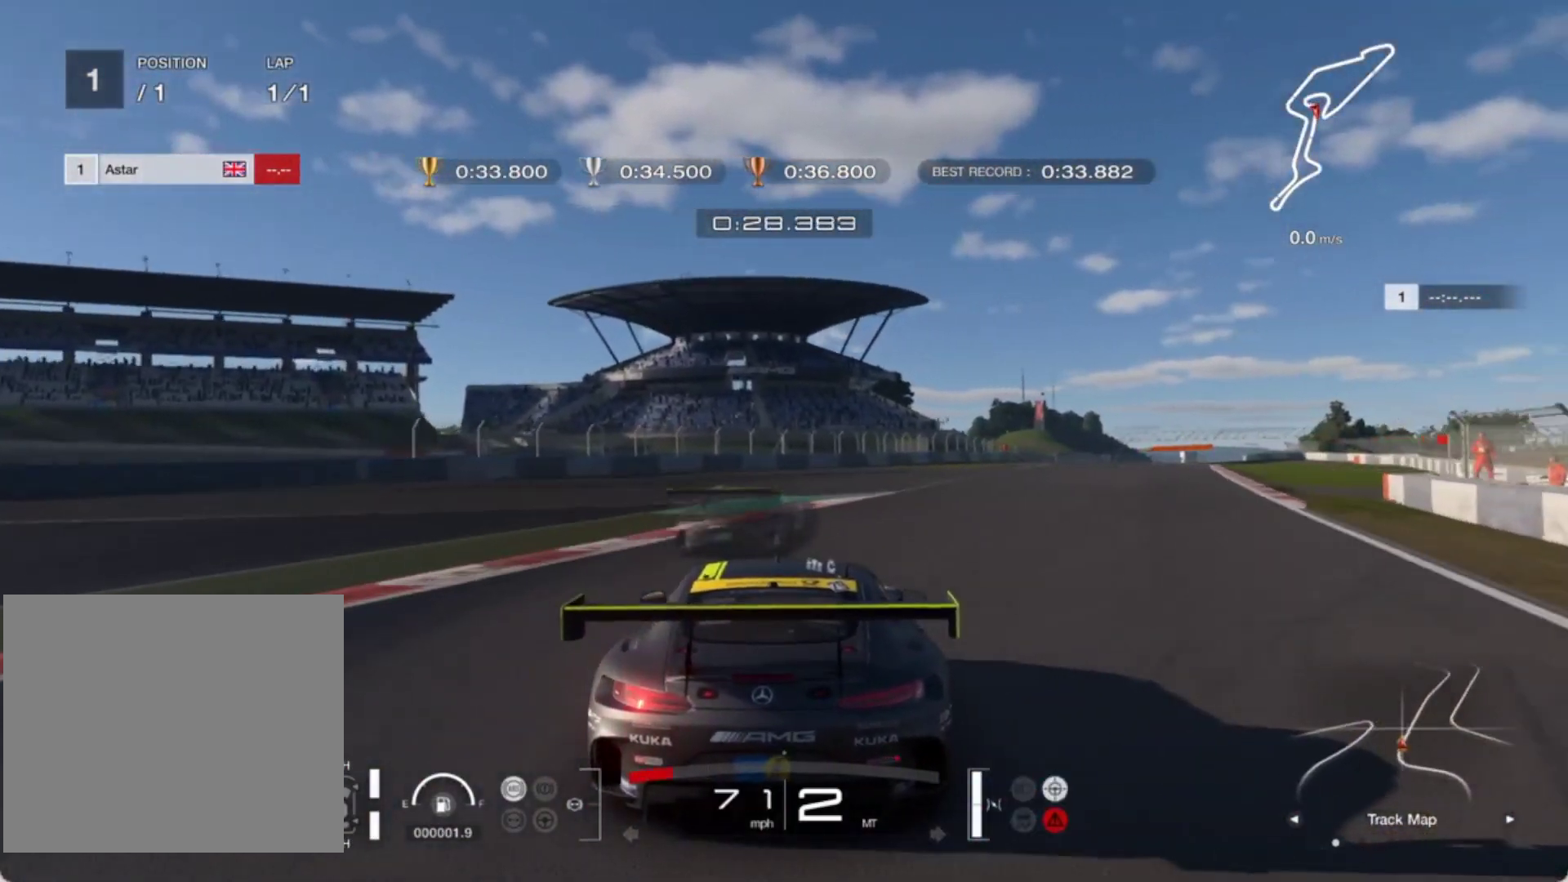
{"buttons": ["R2"], "left_stick": "up-right", "events": [[250, "R1", "down"], [283, "left_stick", "center"], [350, "R1", "up"], [350, "left_stick", "left"], [500, "left_stick", "up-right"]]}
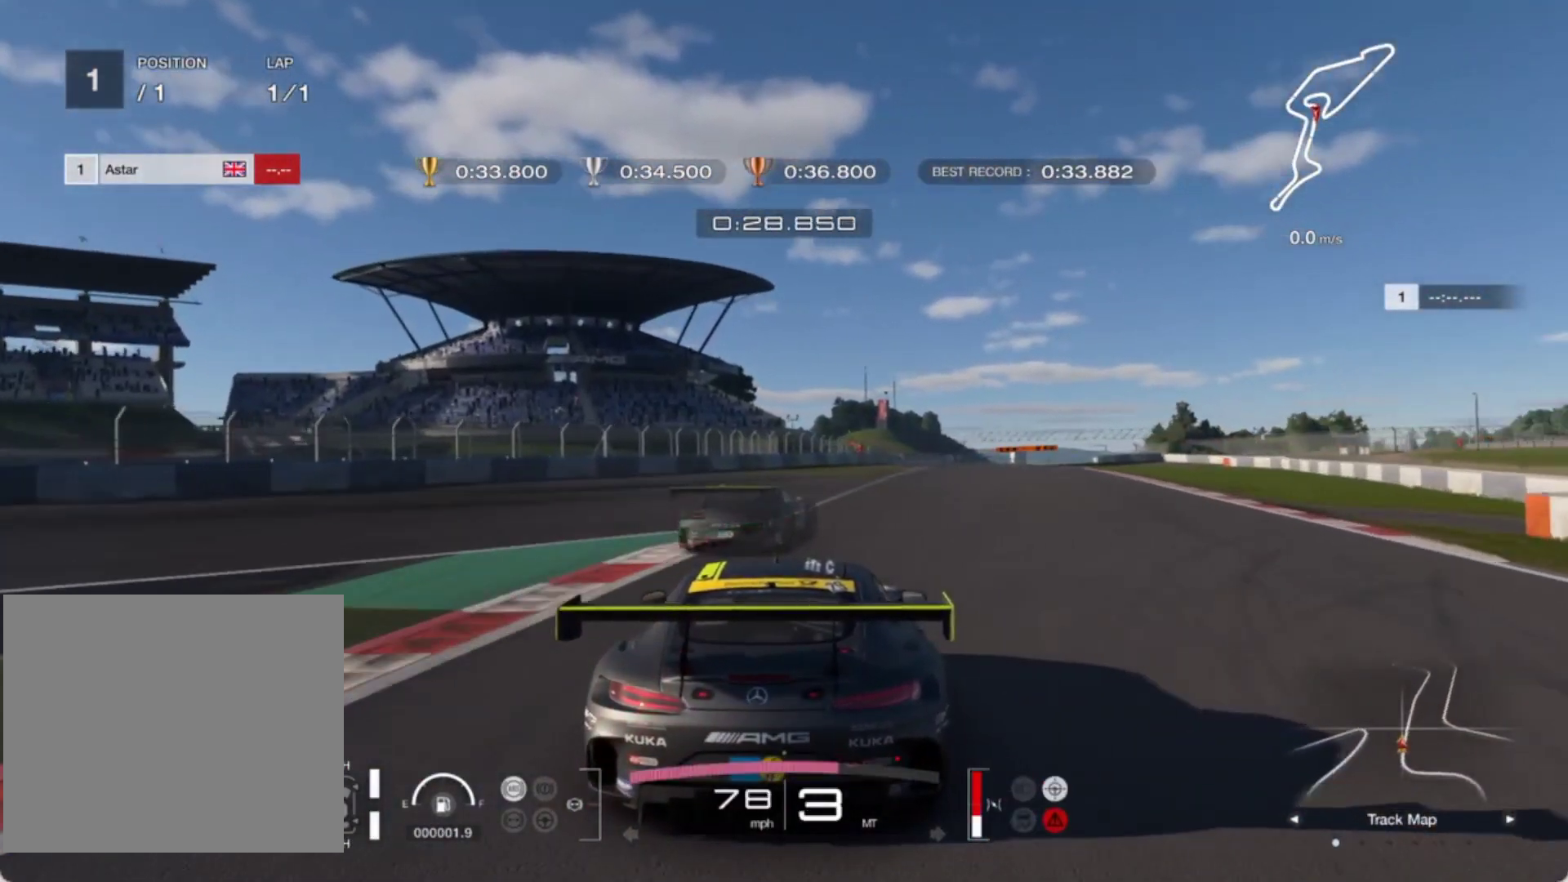
{"buttons": ["R2"], "left_stick": "center", "events": [[117, "left_stick", "right"], [383, "left_stick", "center"]]}
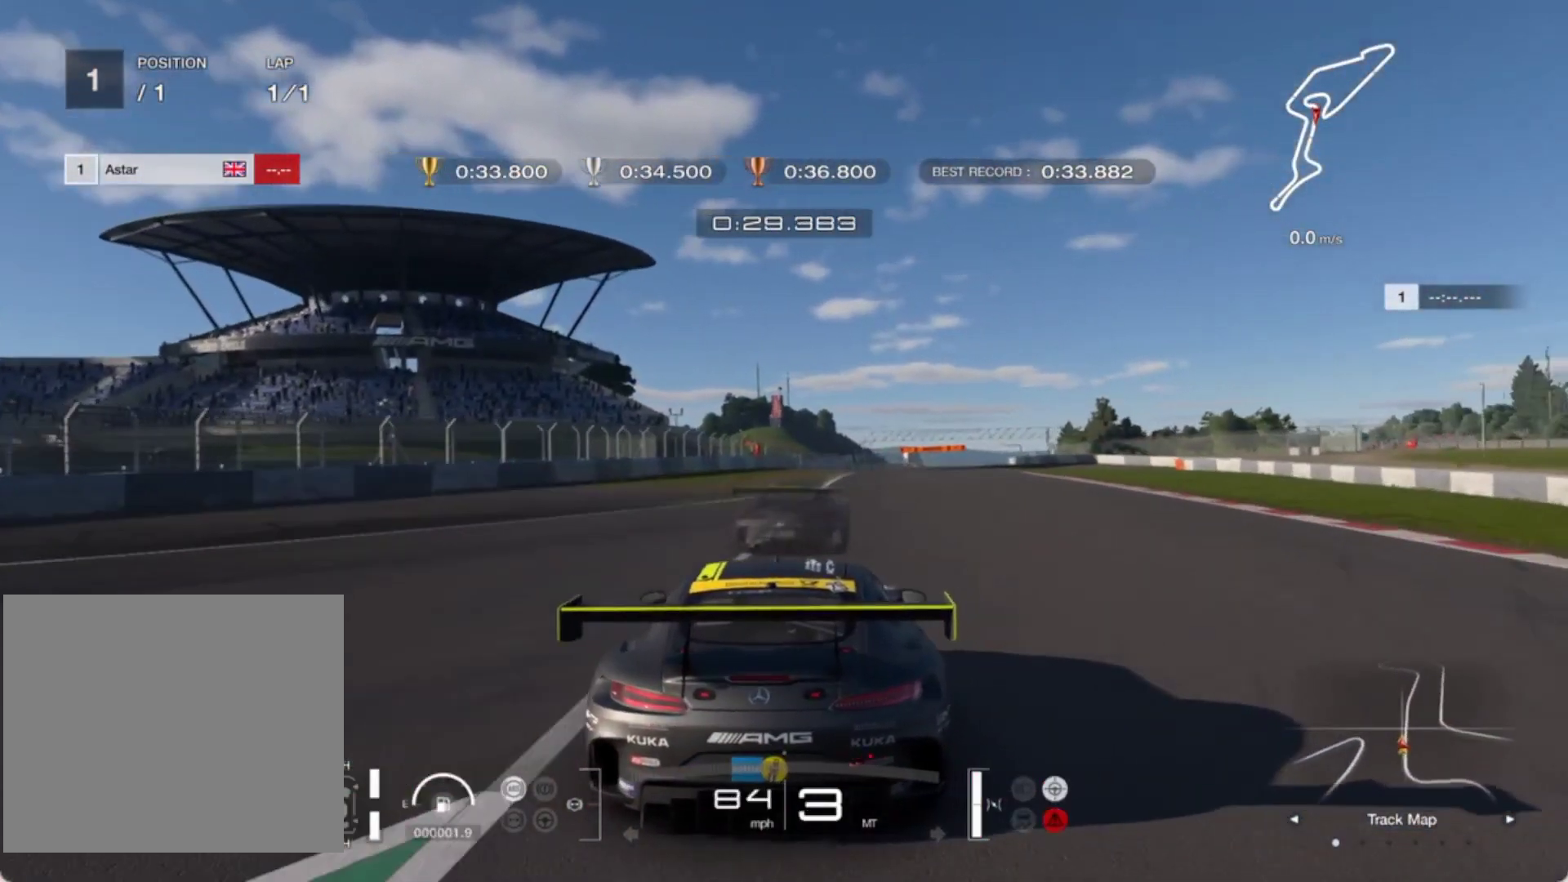
{"buttons": ["R2"], "left_stick": "center", "events": [[33, "left_stick", "left"], [150, "left_stick", "center"], [300, "left_stick", "right"], [417, "left_stick", "center"]]}
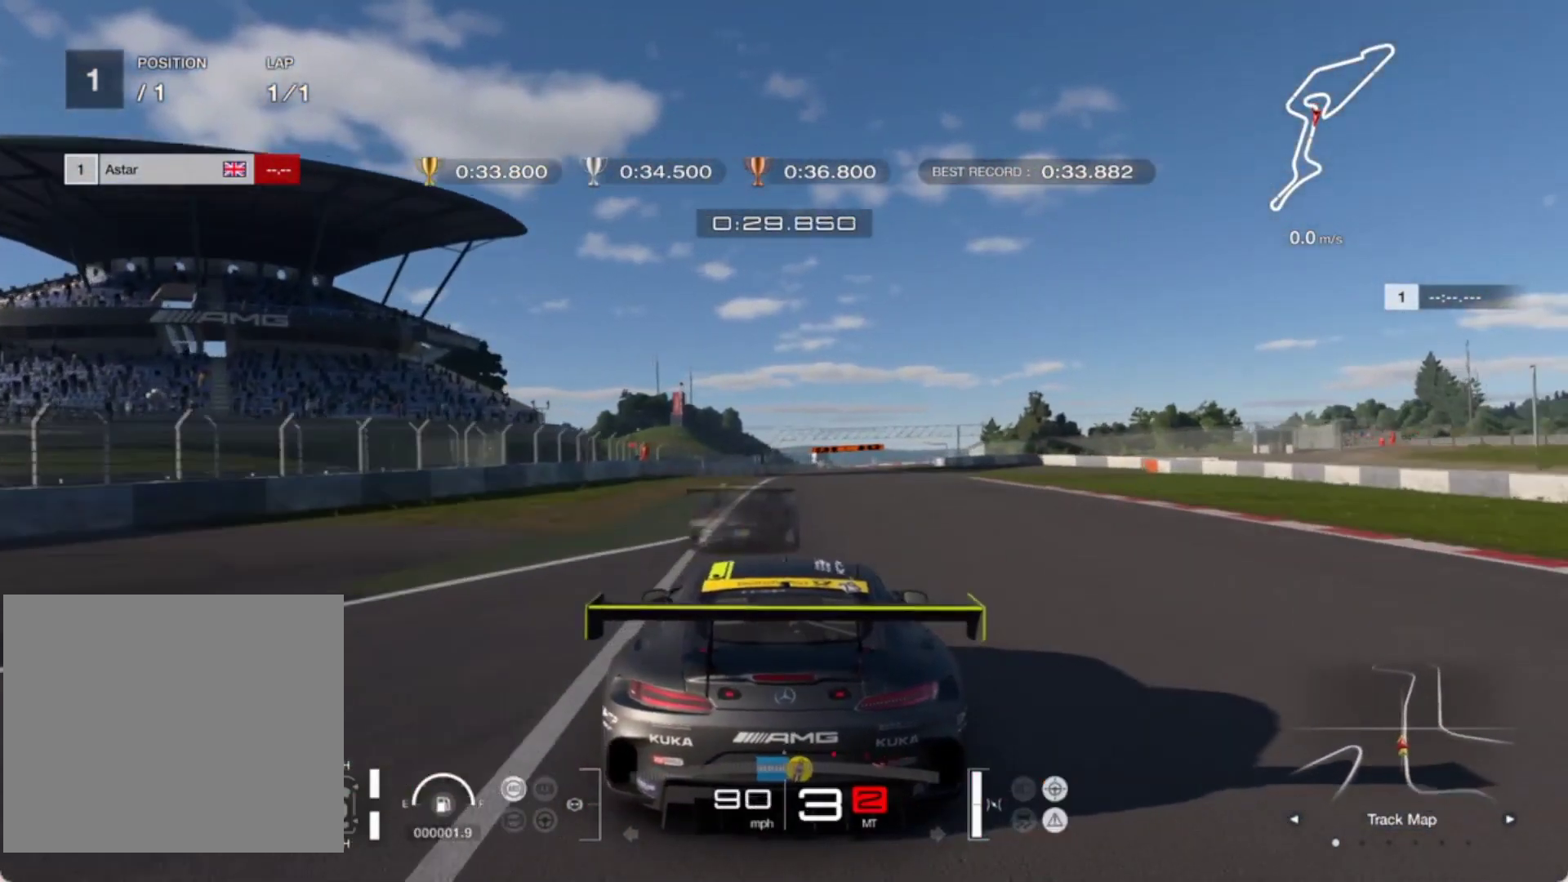
{"buttons": ["R2"], "left_stick": "center", "events": []}
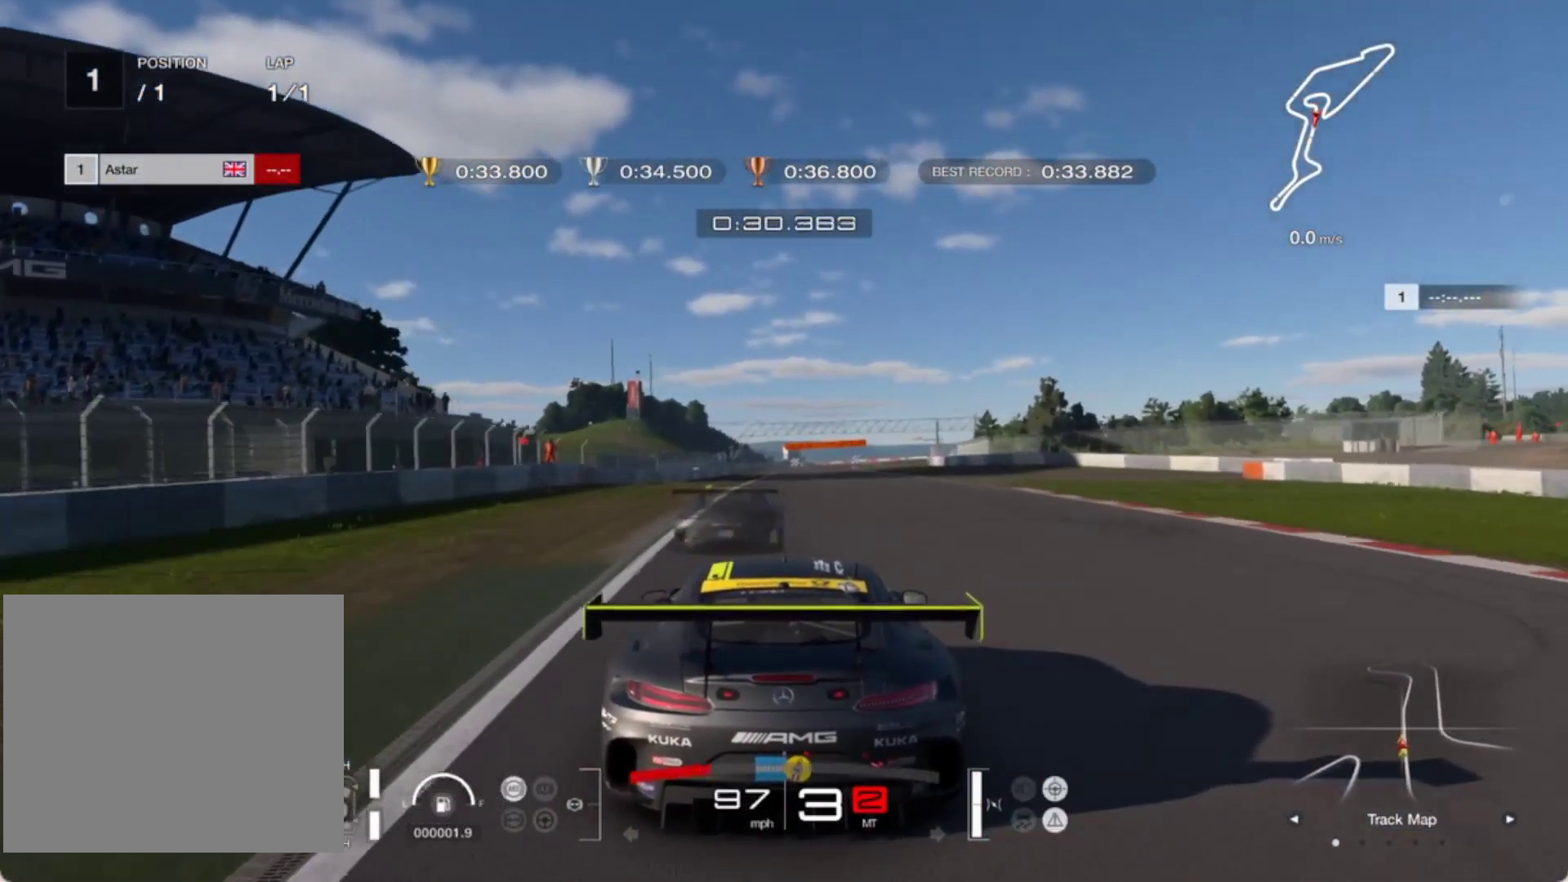
{"buttons": ["R2"], "left_stick": "up-right", "events": [[417, "left_stick", "up-right"]]}
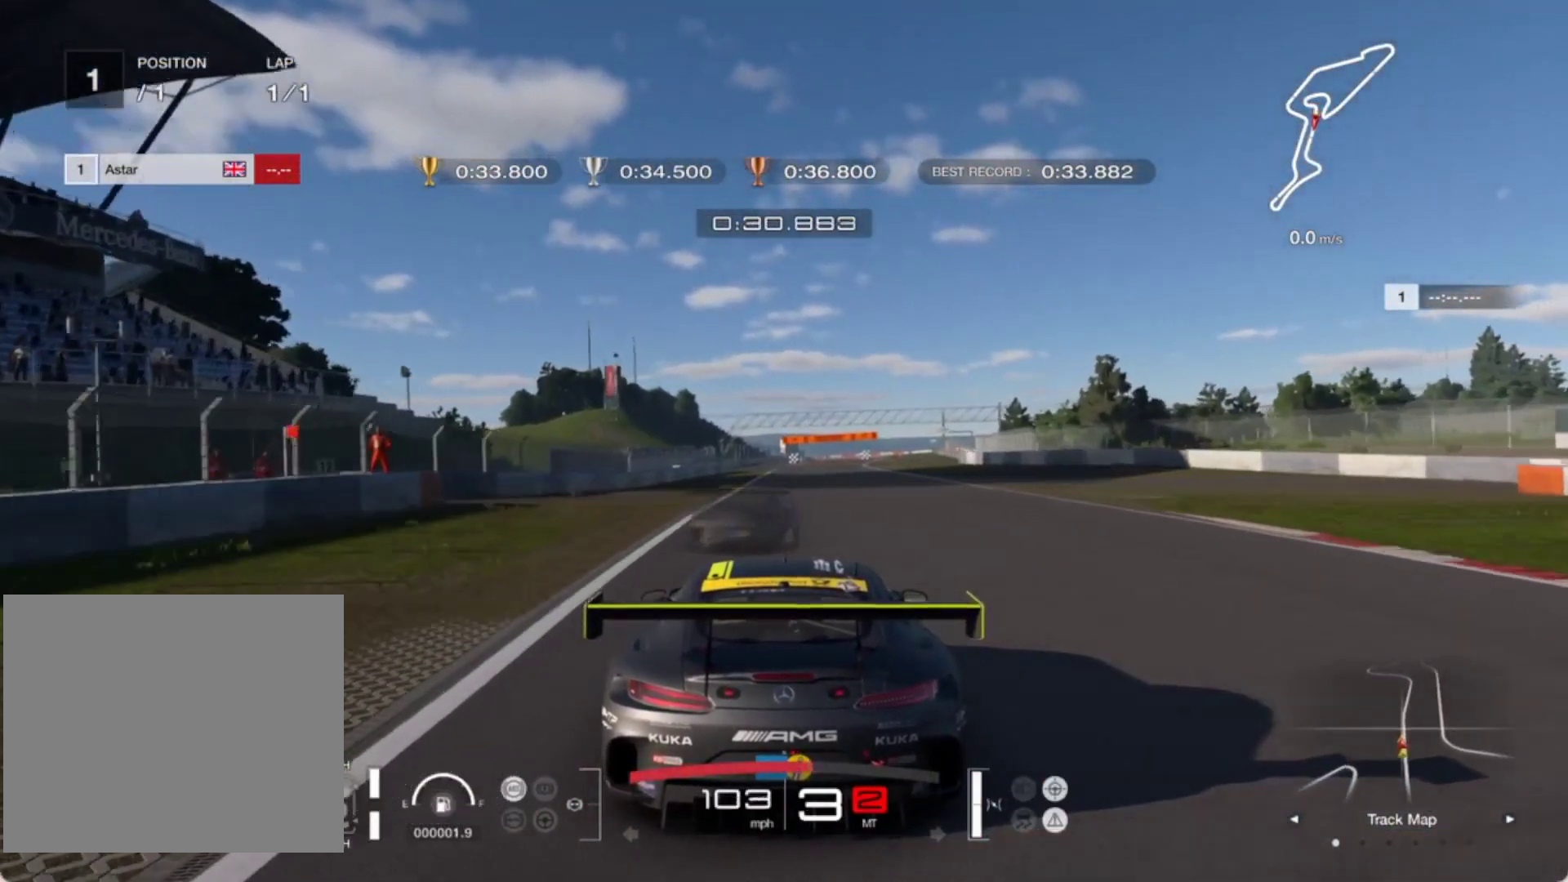
{"buttons": ["R2"], "left_stick": "center", "events": [[50, "left_stick", "center"], [233, "left_stick", "right"], [250, "R1", "down"], [350, "R1", "up"], [350, "left_stick", "center"]]}
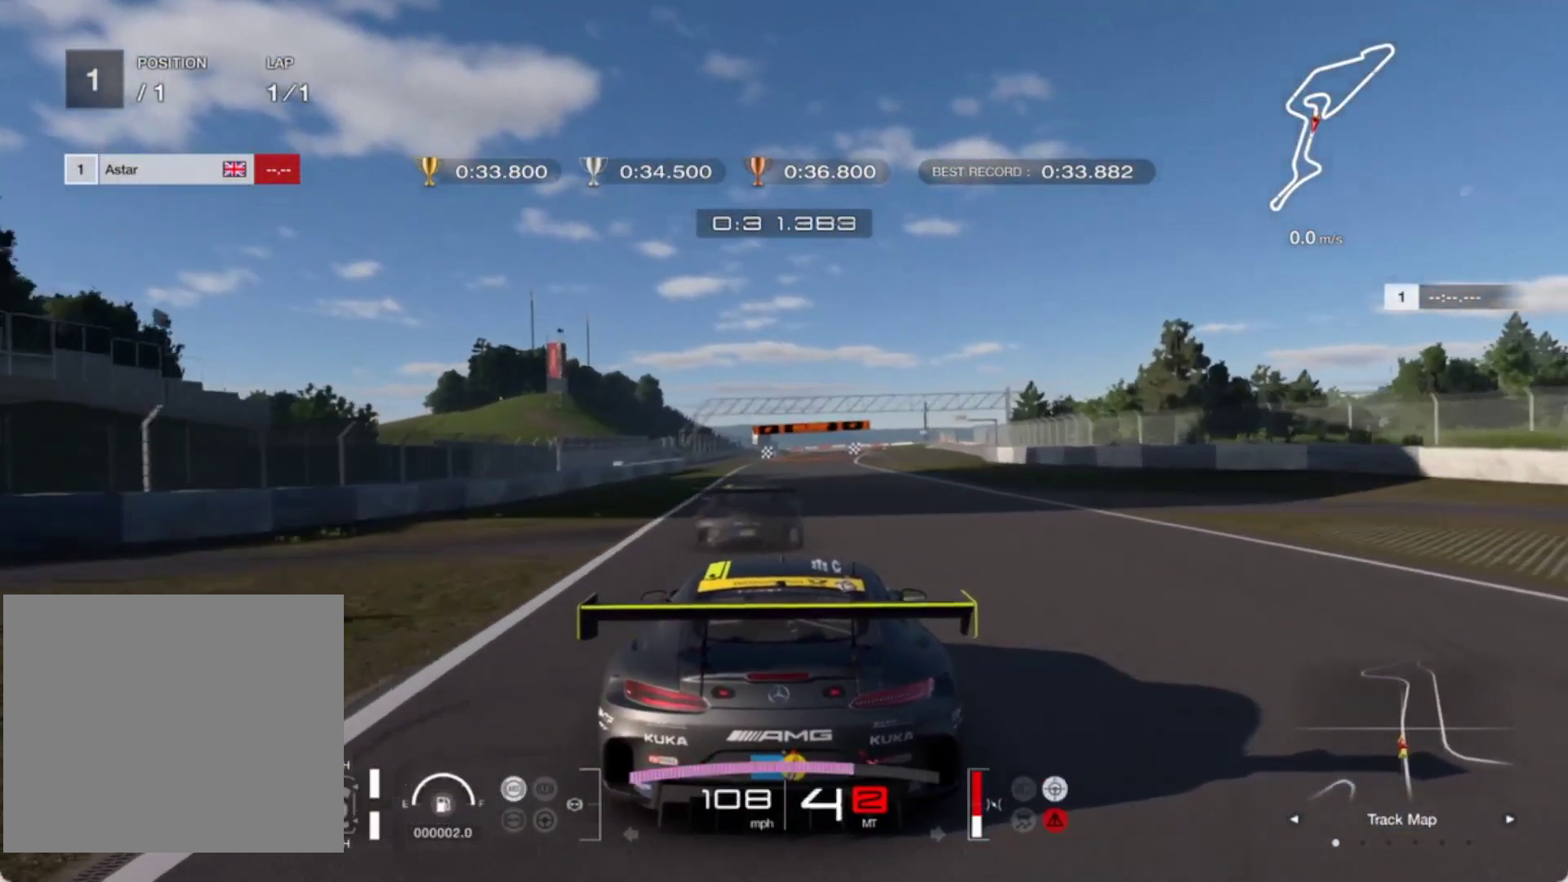
{"buttons": ["R2"], "left_stick": "center", "events": []}
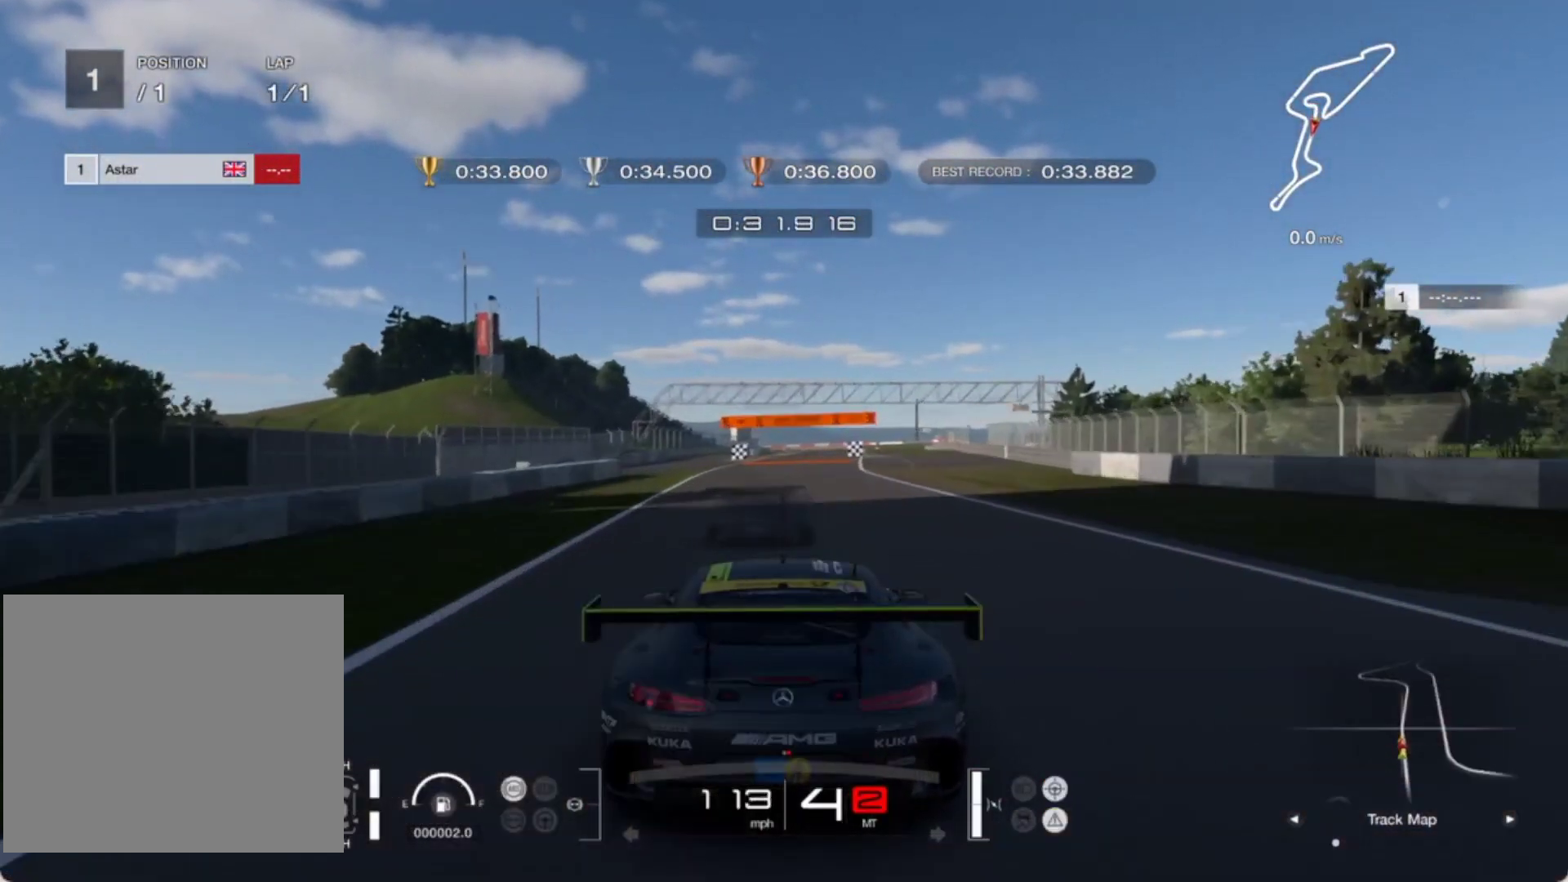
{"buttons": ["R2"], "left_stick": "right", "events": [[167, "left_stick", "right"], [317, "left_stick", "center"], [483, "left_stick", "right"]]}
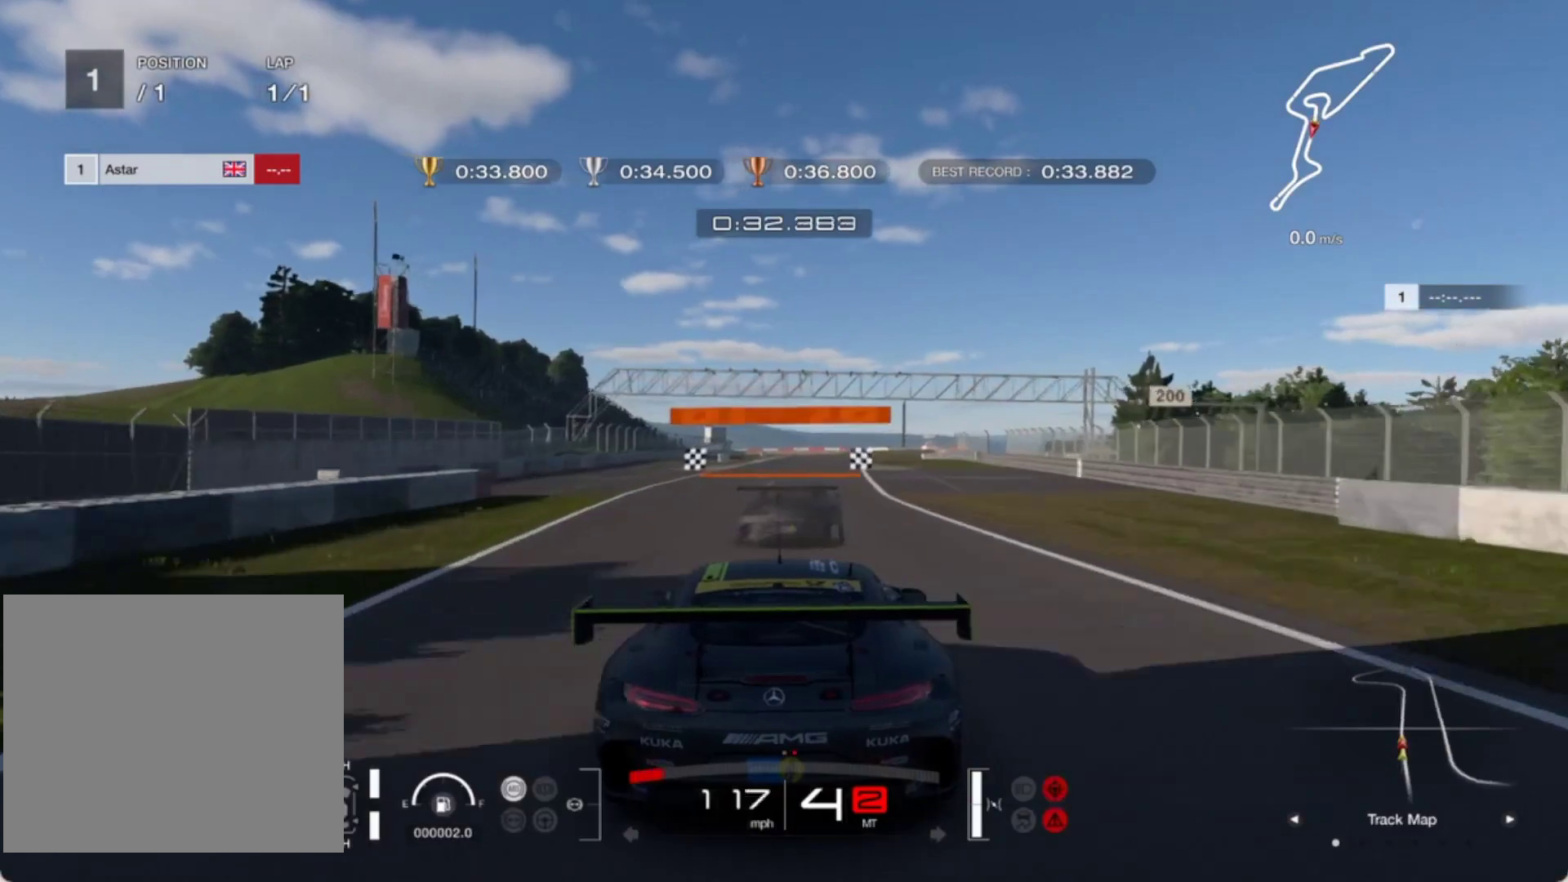
{"buttons": ["R2"], "left_stick": "center", "events": [[100, "left_stick", "center"], [217, "left_stick", "right"], [333, "left_stick", "center"]]}
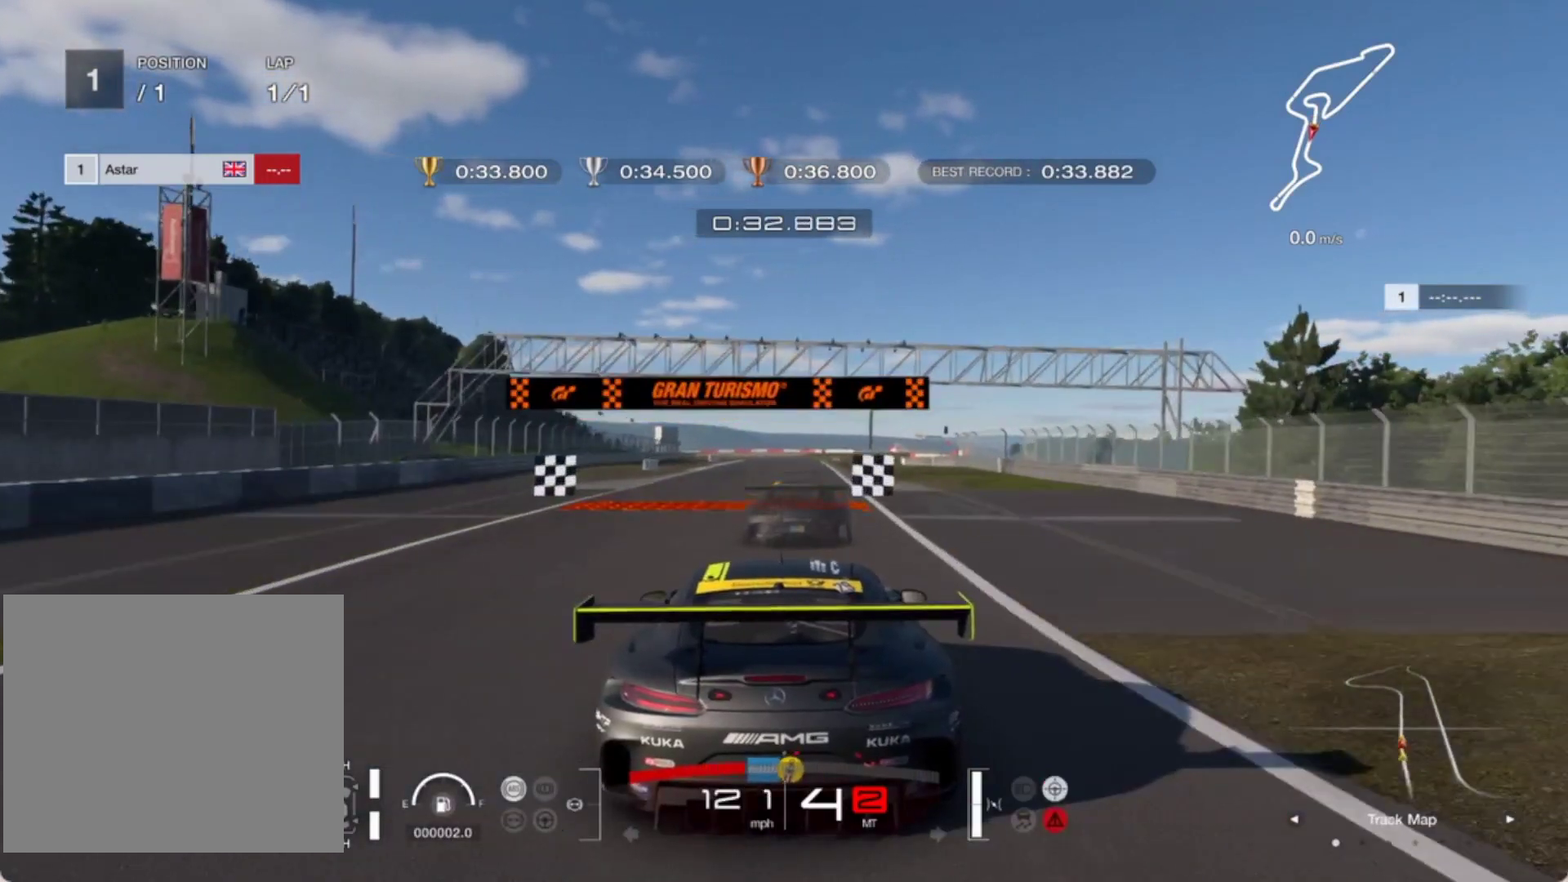
{"buttons": ["R2"], "left_stick": "center", "events": []}
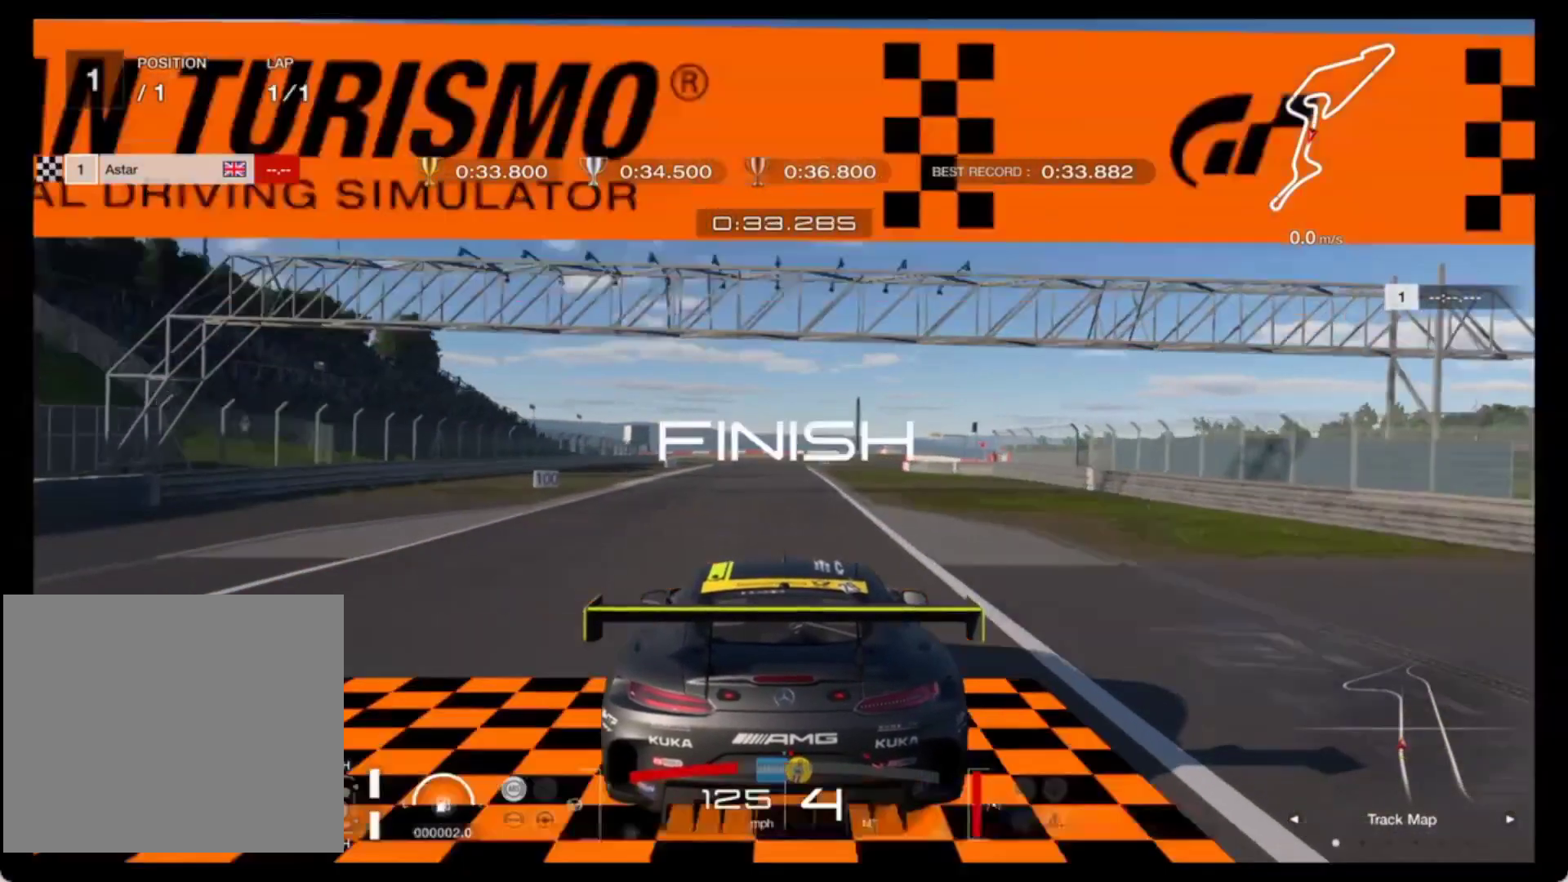
{"buttons": [], "left_stick": "center", "events": [[333, "R2", "up"]]}
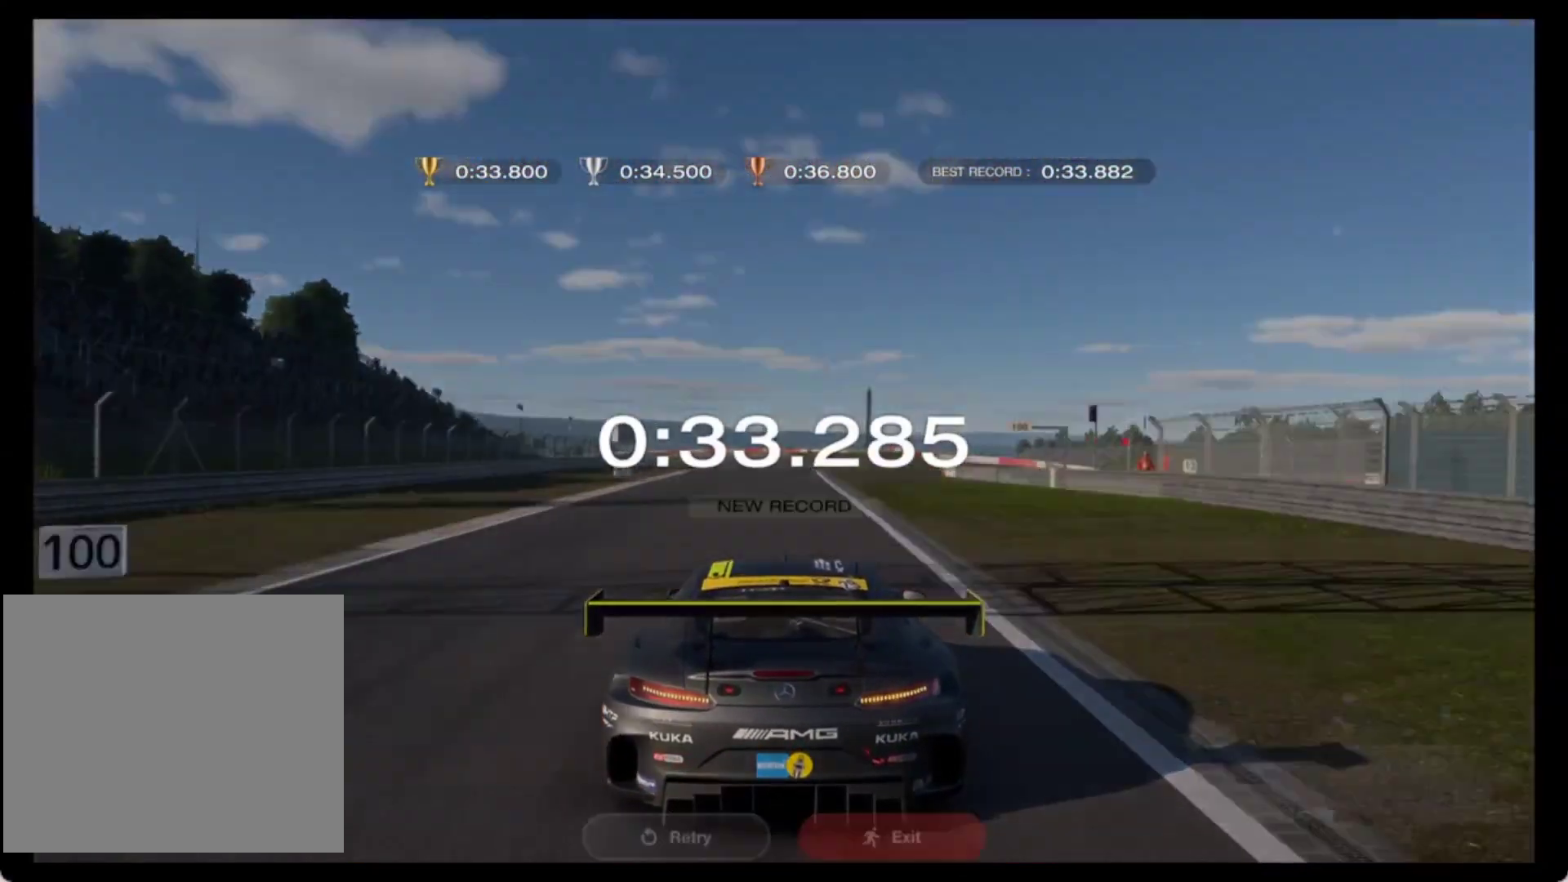
{"buttons": [], "left_stick": "center", "events": []}
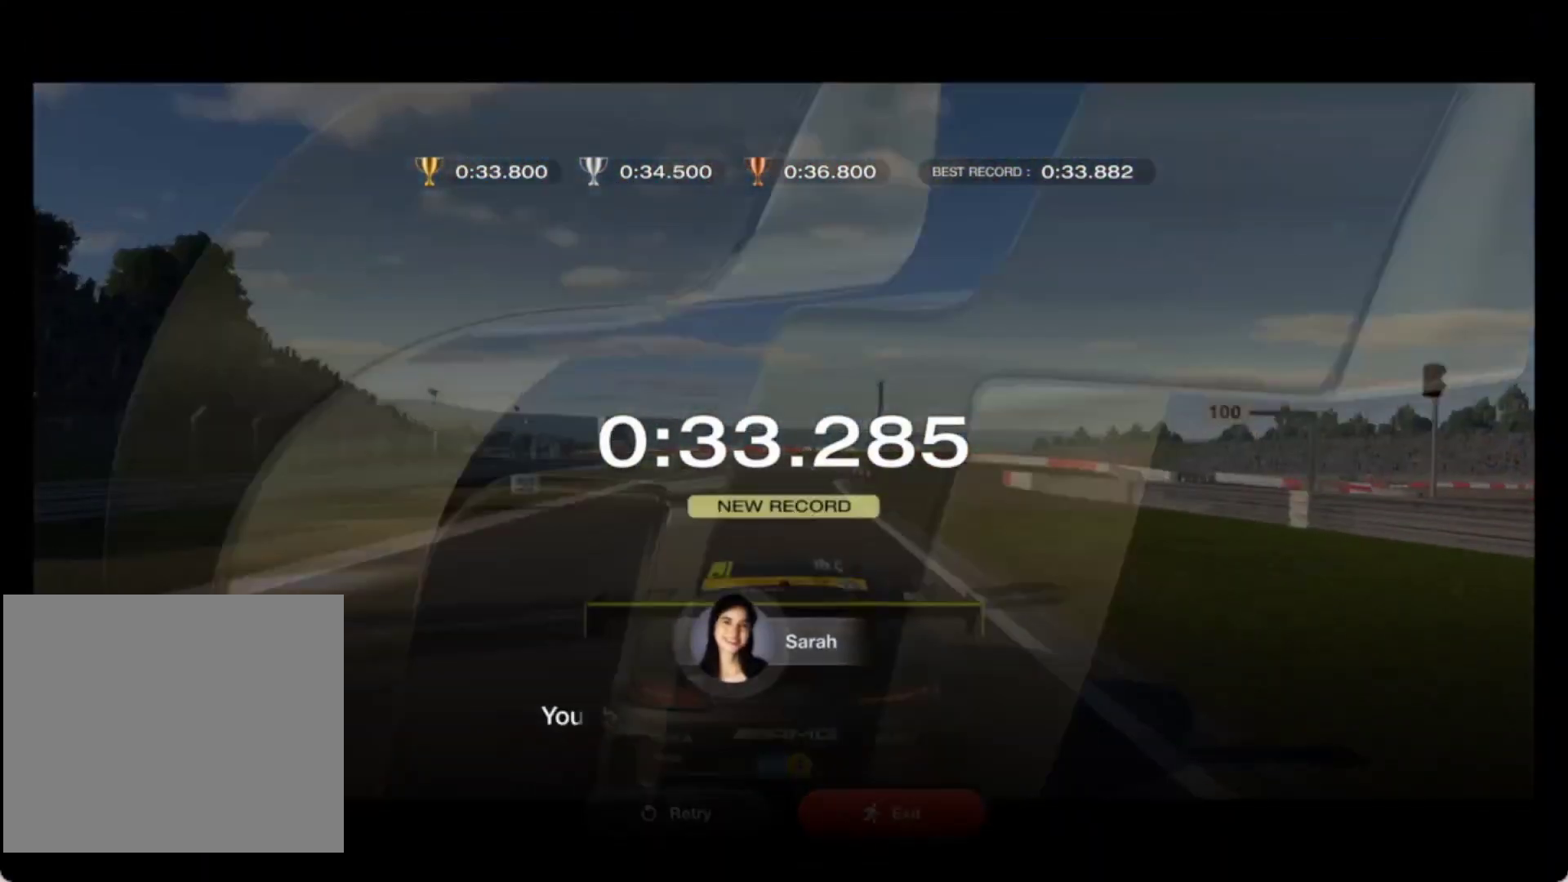
{"buttons": [], "left_stick": "center", "events": []}
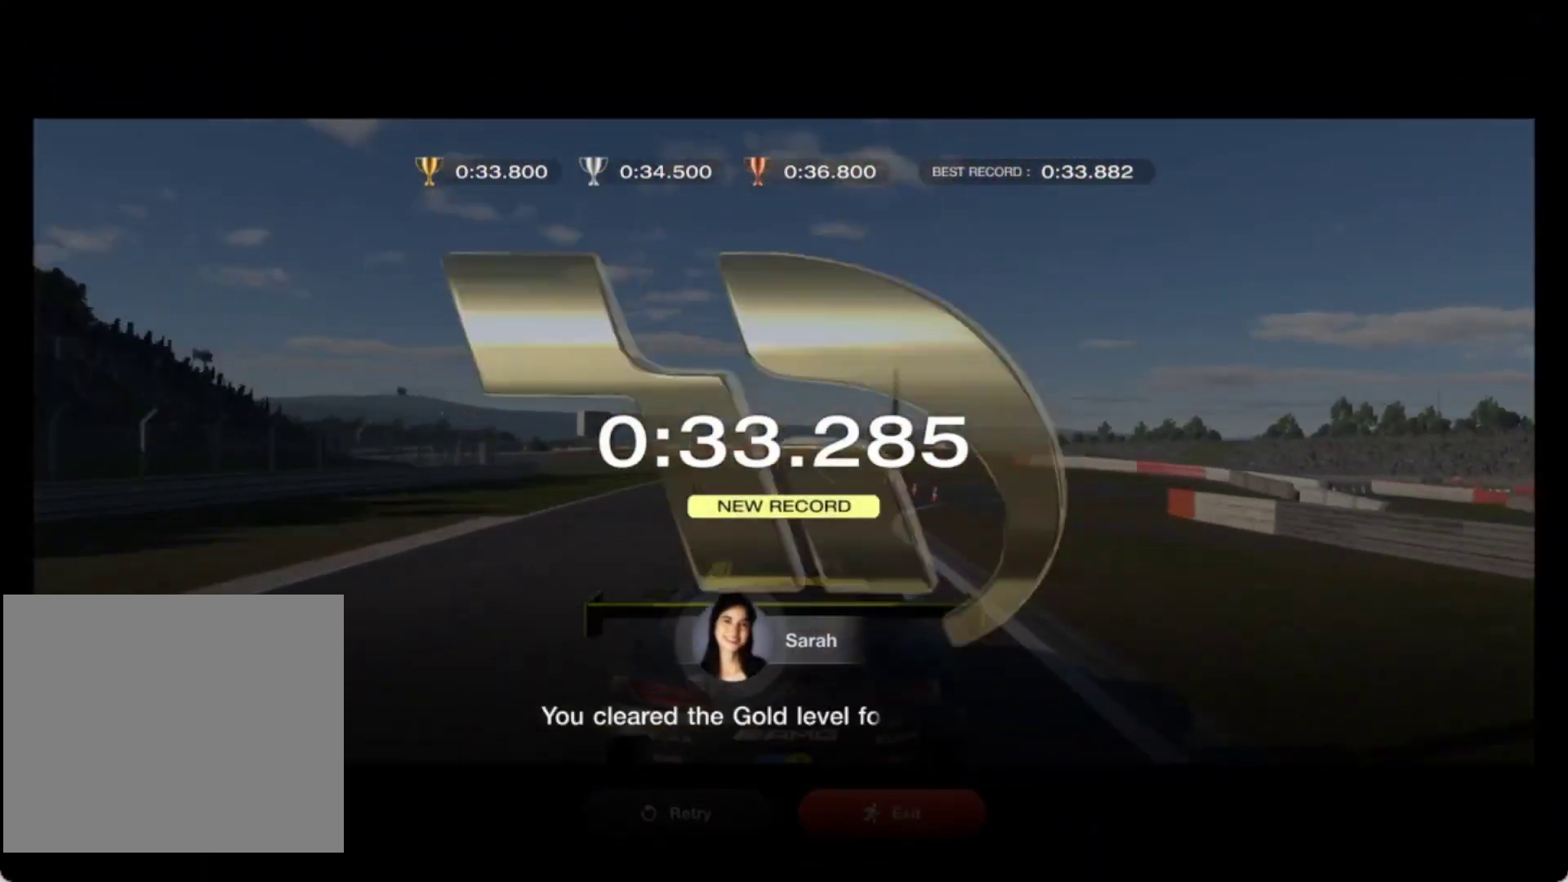
{"buttons": [], "left_stick": "center", "events": [[250, "CROSS", "down"], [383, "CROSS", "up"]]}
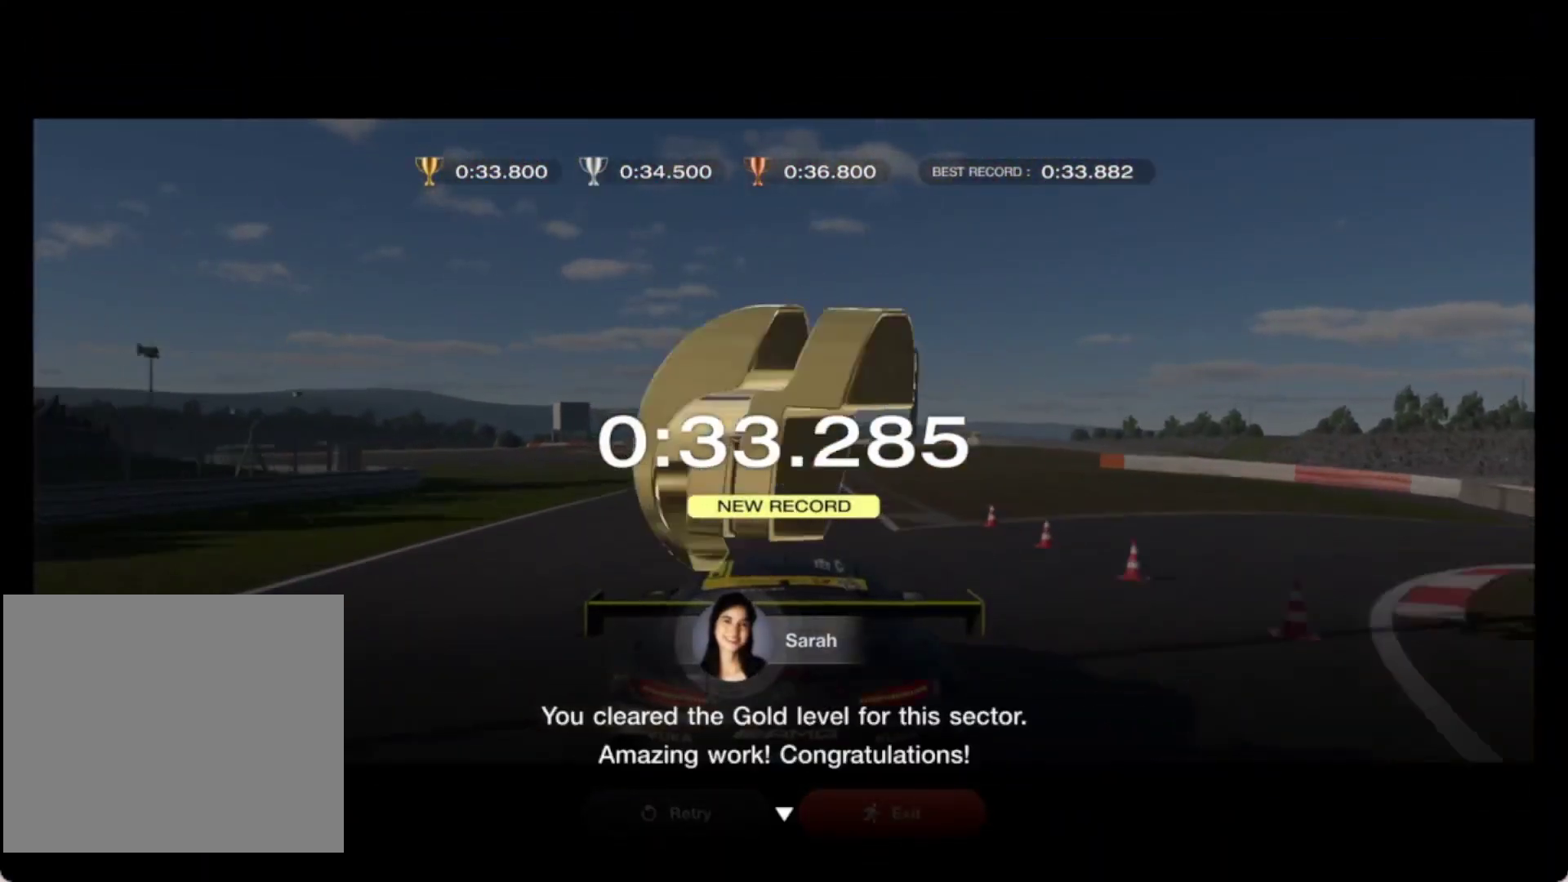
{"buttons": [], "left_stick": "center", "events": [[200, "CROSS", "down"], [317, "CROSS", "up"]]}
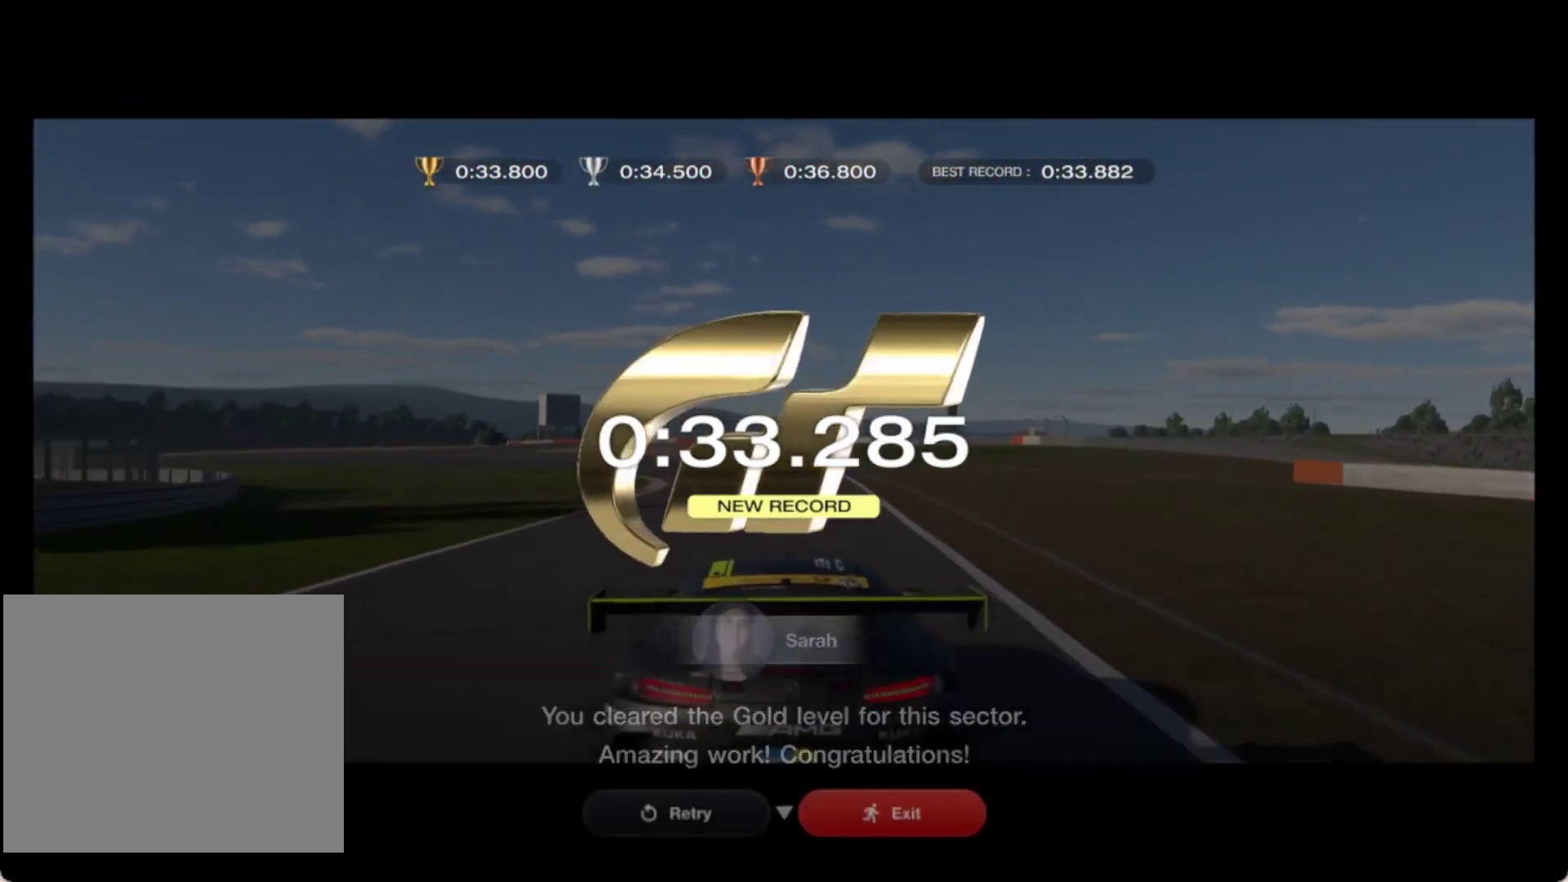
{"buttons": [], "left_stick": "center", "events": []}
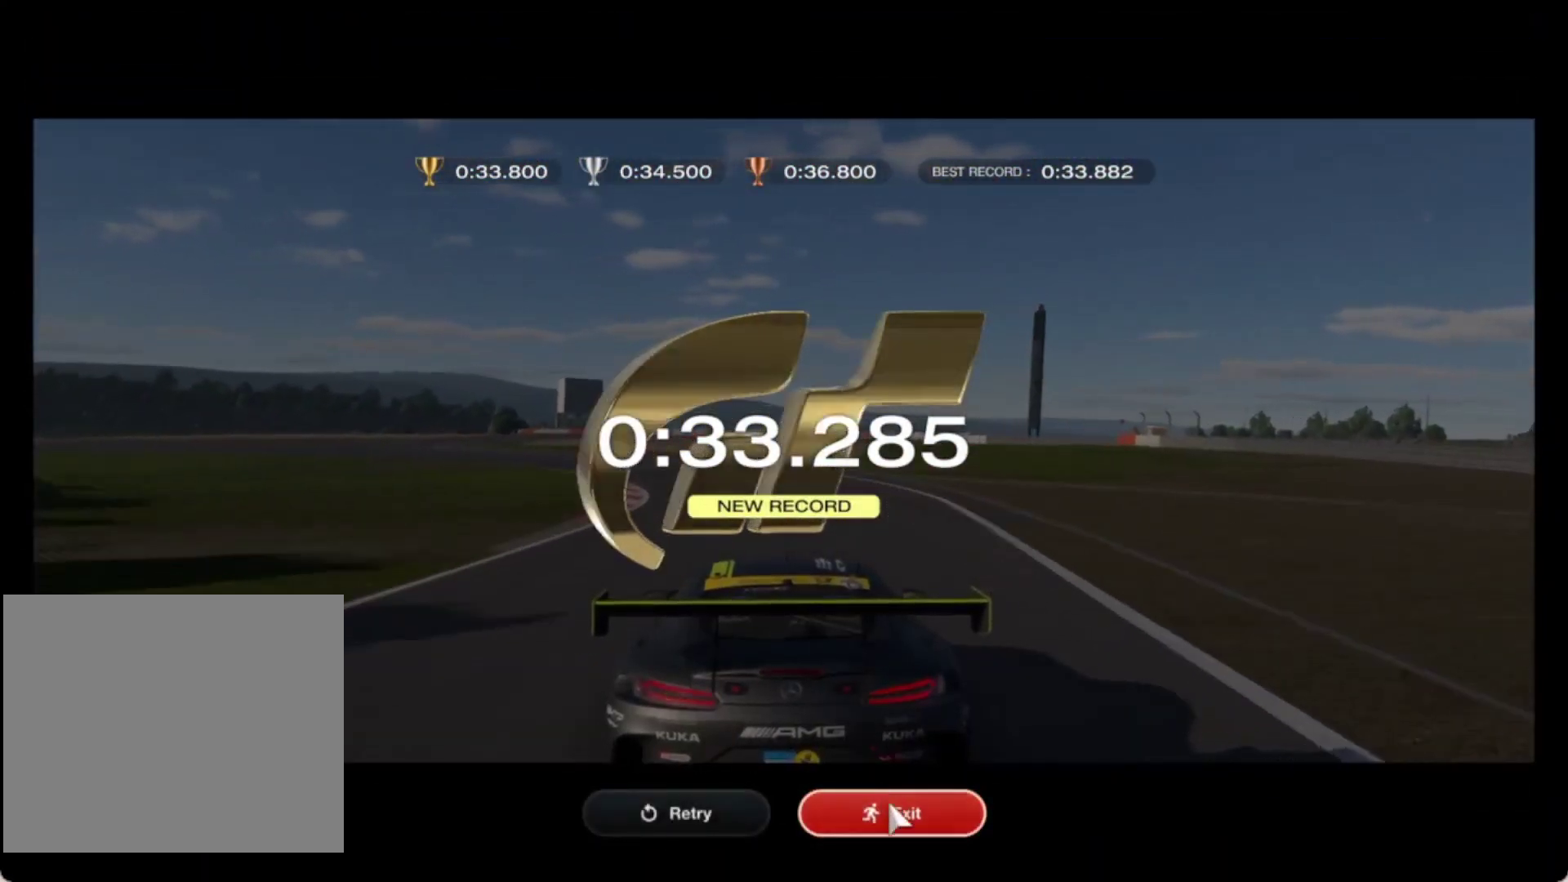
{"buttons": [], "left_stick": "center", "events": [[100, "CROSS", "down"], [217, "CROSS", "up"]]}
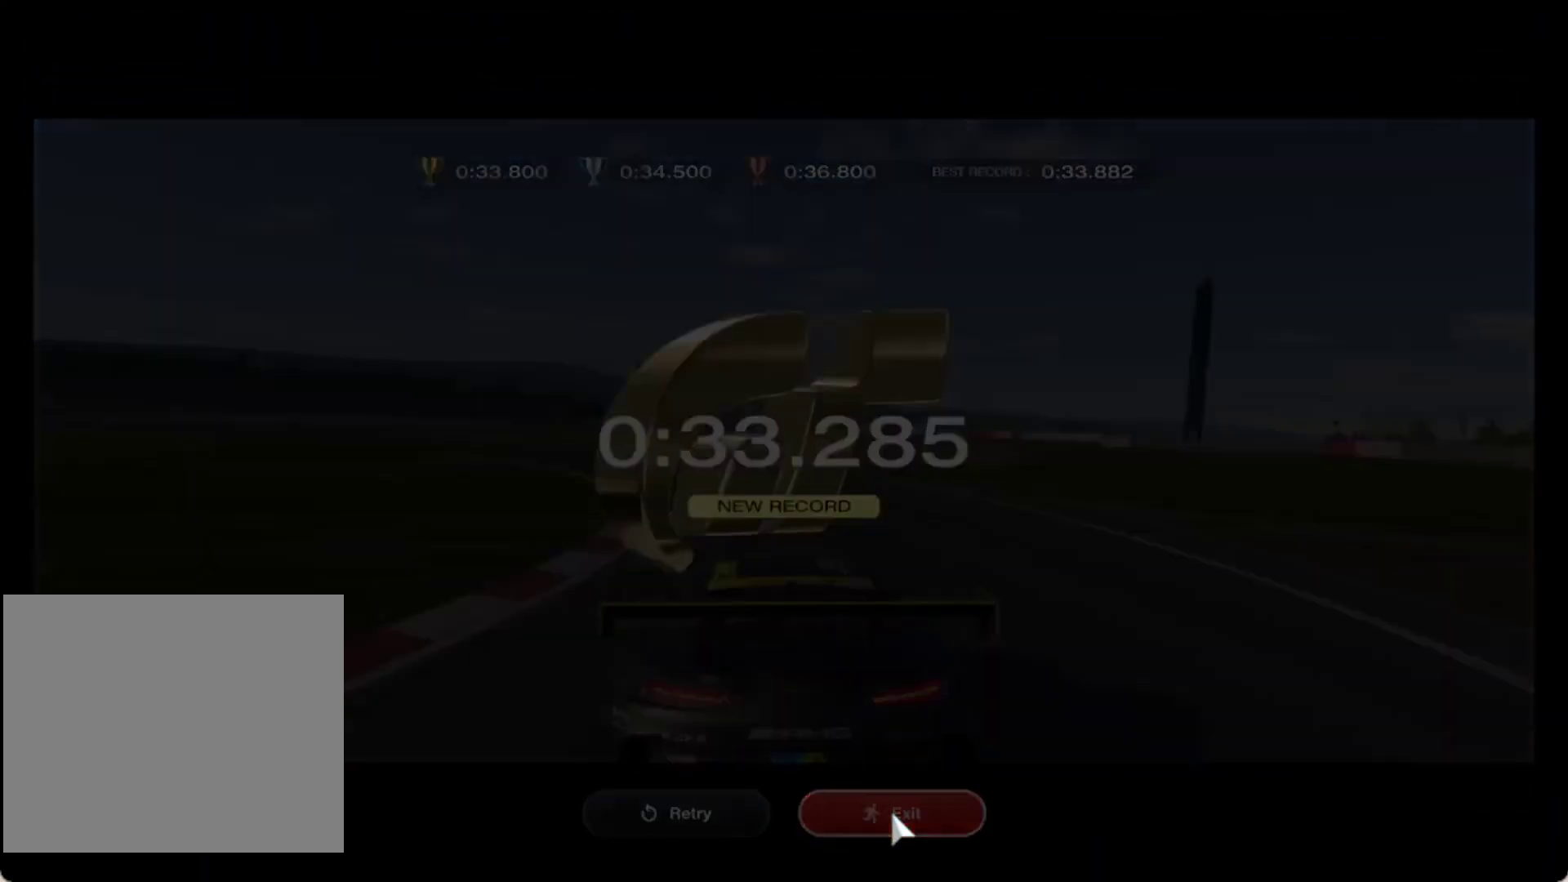
{"buttons": [], "left_stick": "center", "events": []}
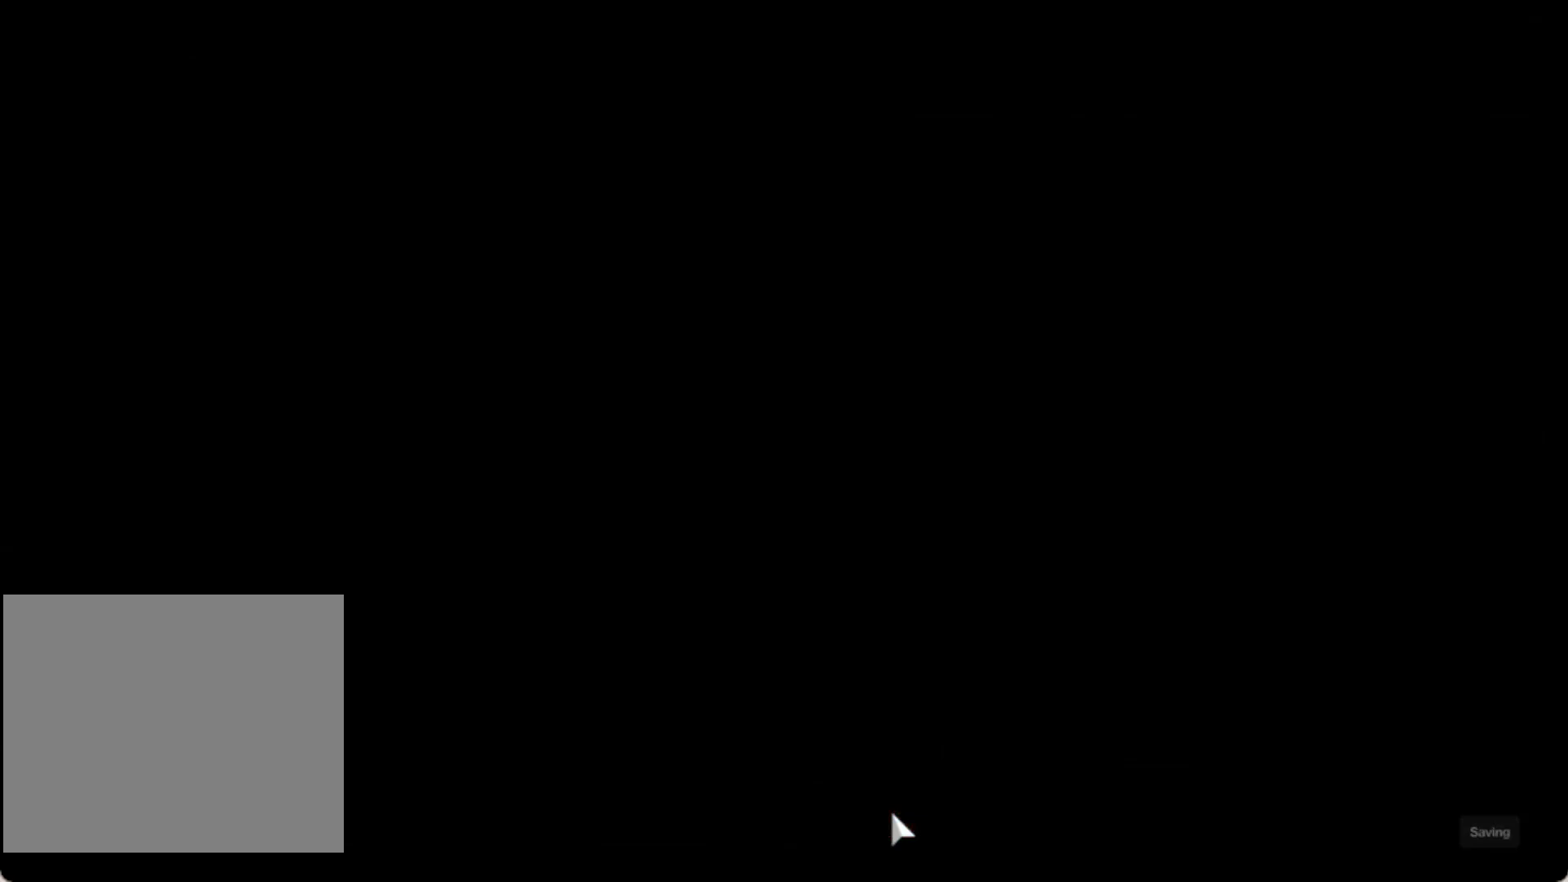
{"buttons": [], "left_stick": "center", "events": []}
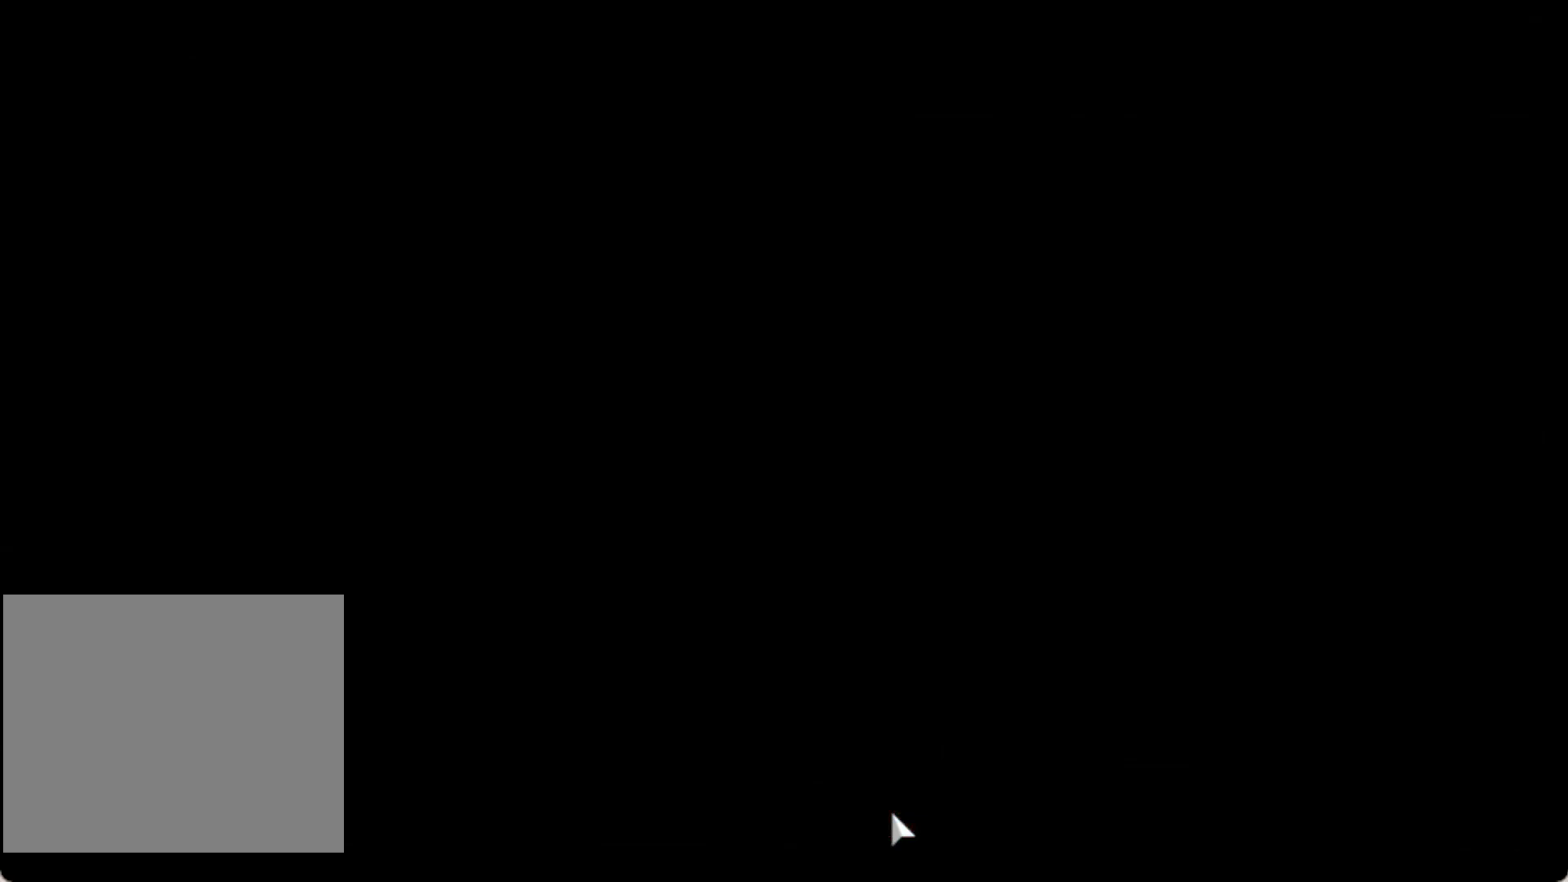
{"buttons": [], "left_stick": "center", "events": []}
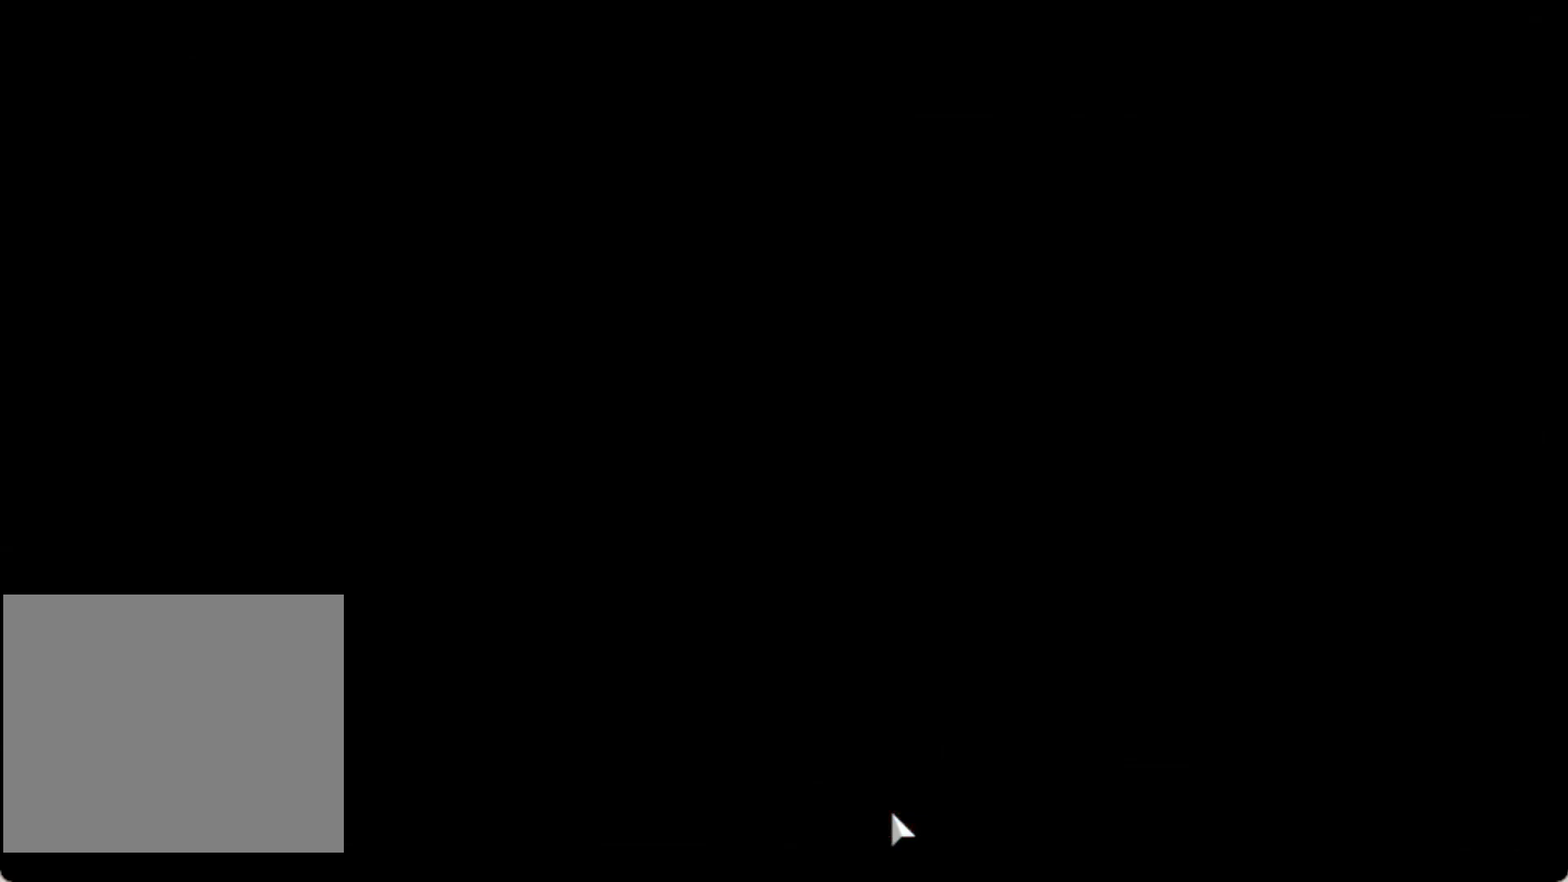
{"buttons": [], "left_stick": "center", "events": []}
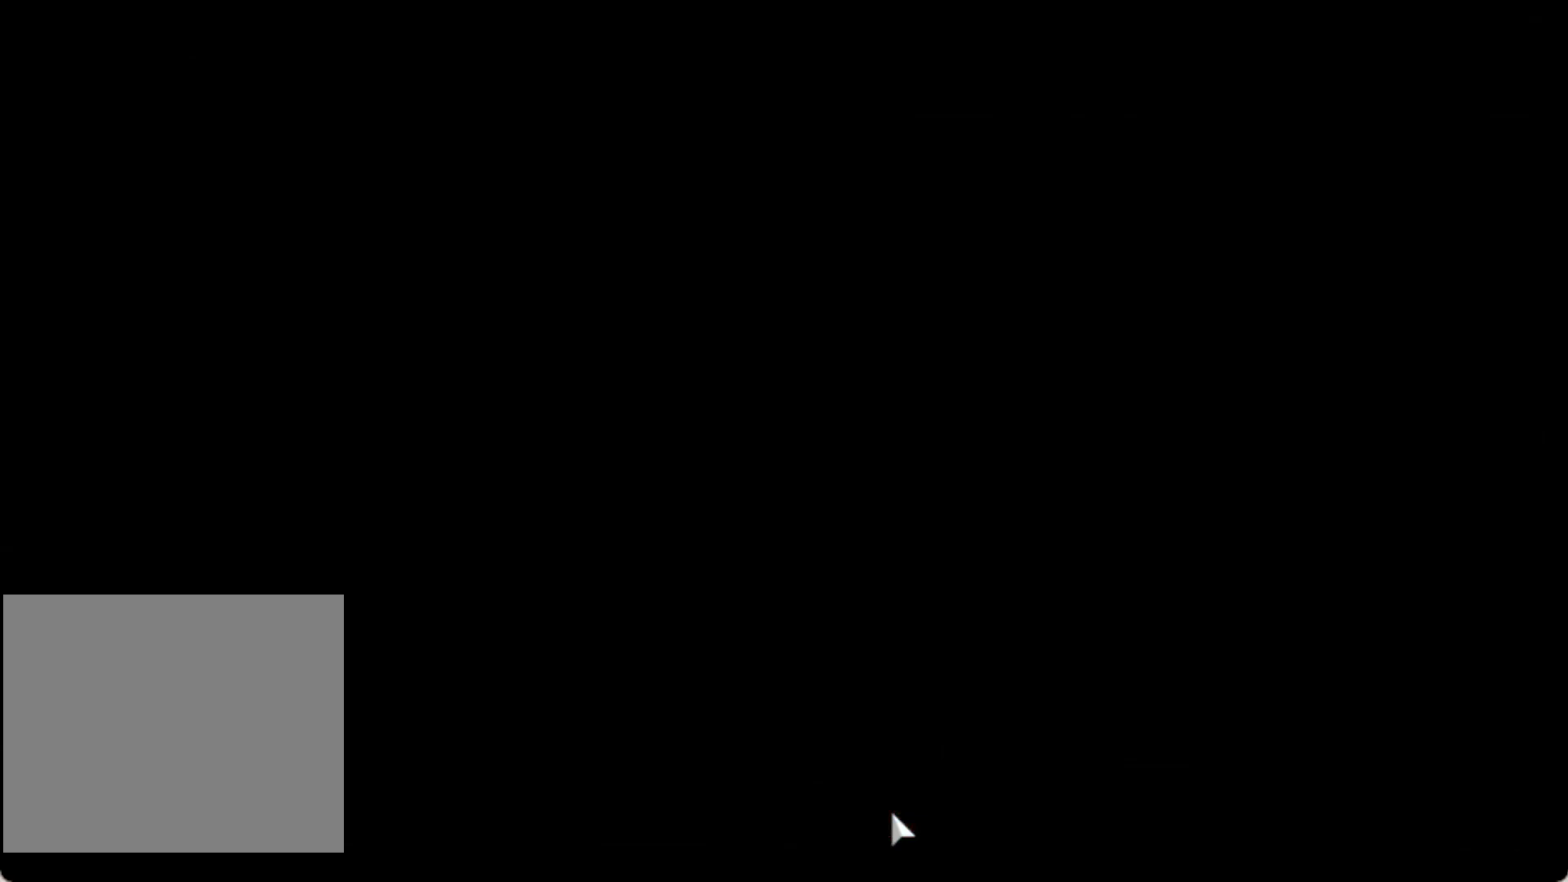
{"buttons": [], "left_stick": "center", "events": []}
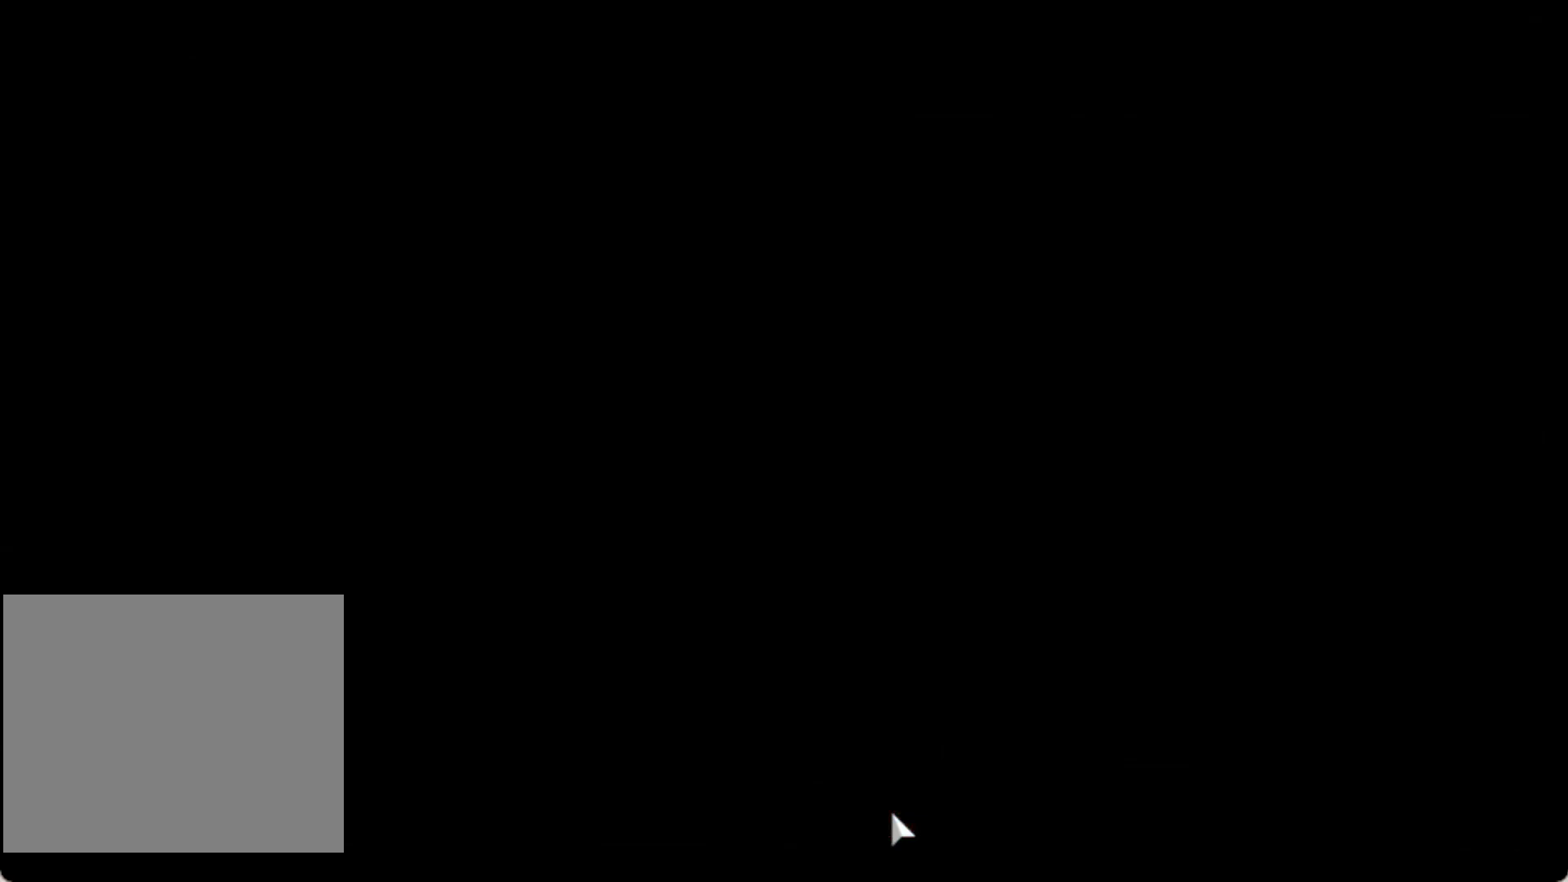
{"buttons": [], "left_stick": "center", "events": []}
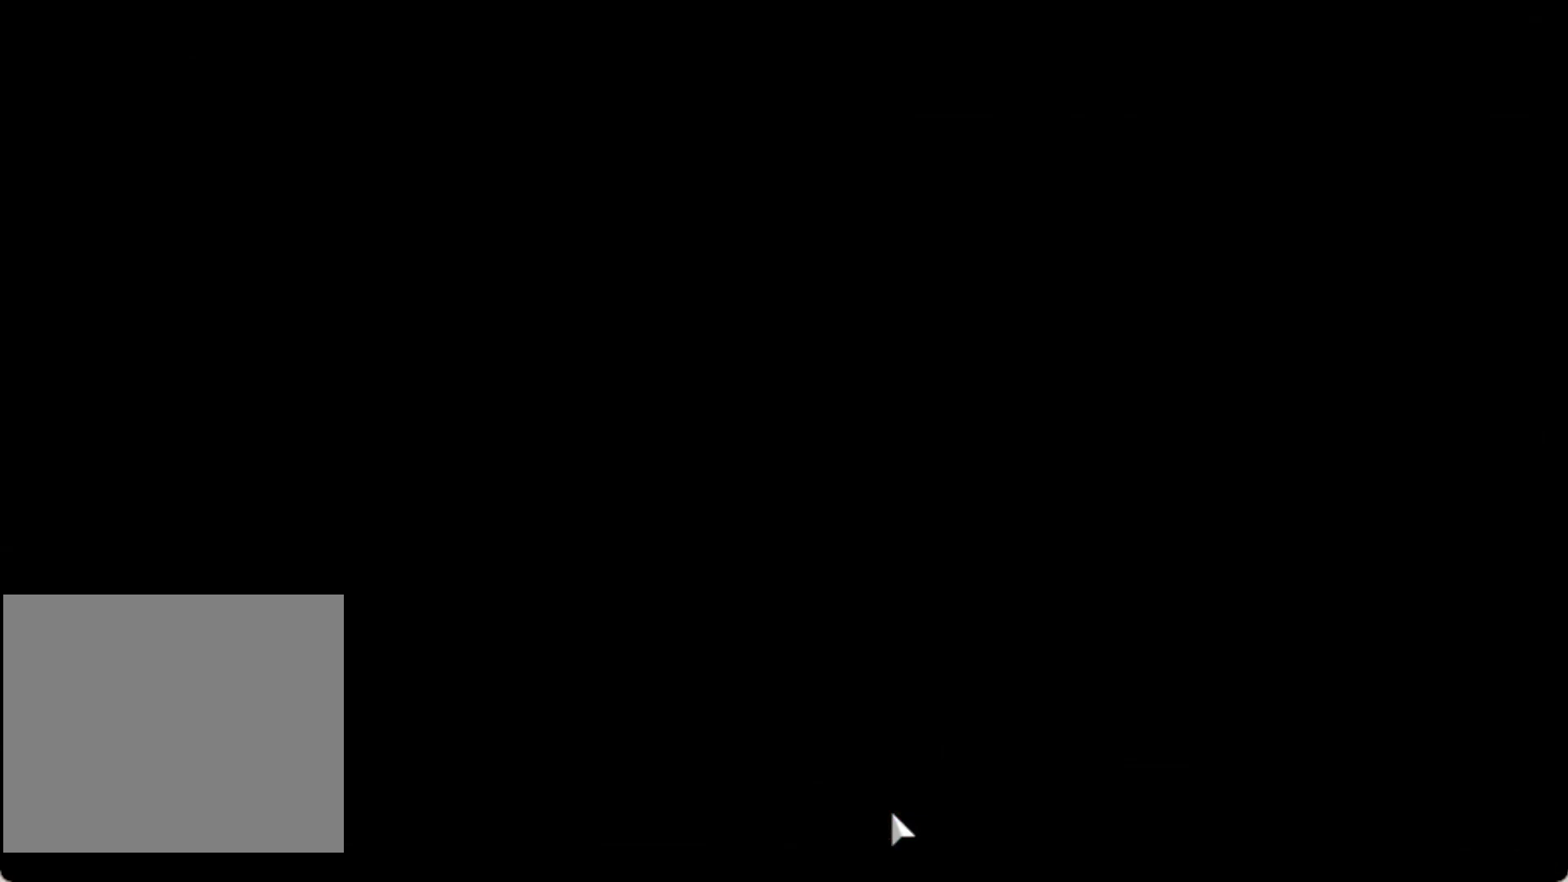
{"buttons": [], "left_stick": "center", "events": []}
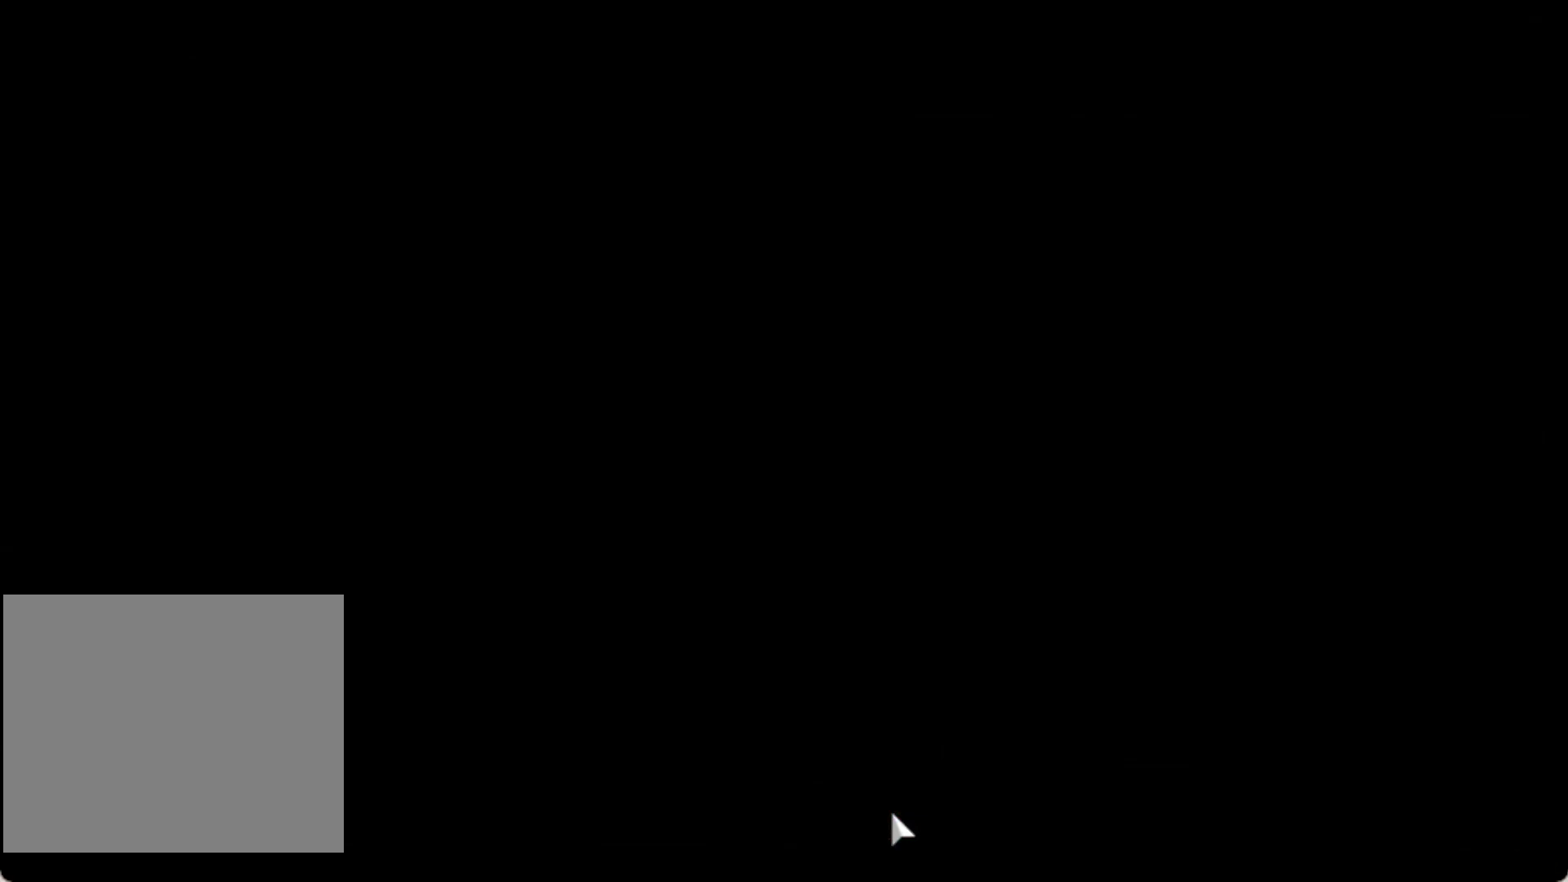
{"buttons": [], "left_stick": "center", "events": []}
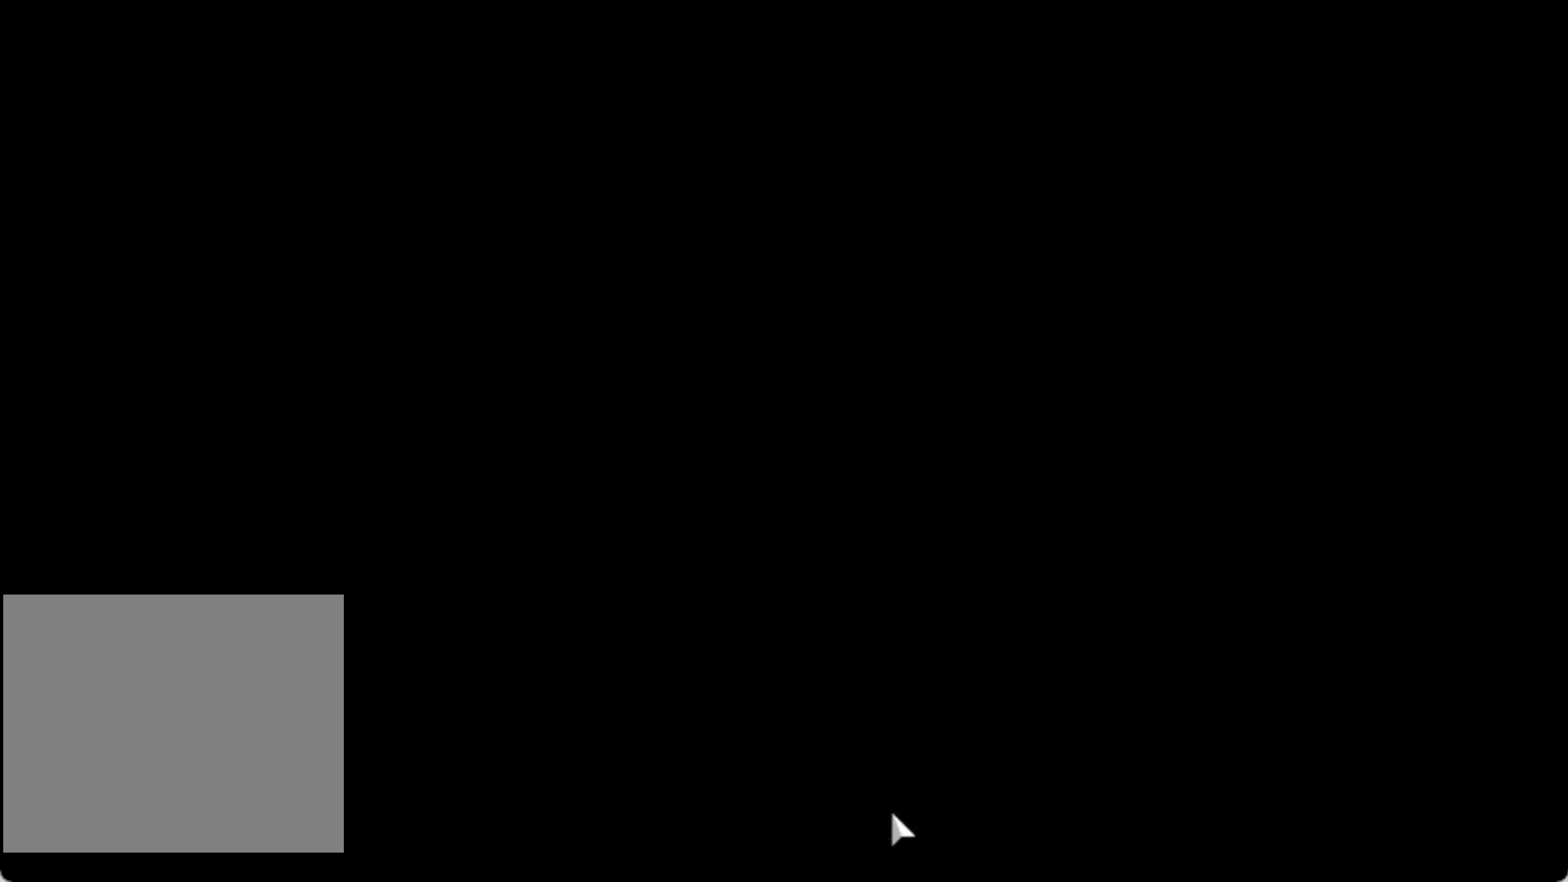
{"buttons": [], "left_stick": "center", "events": []}